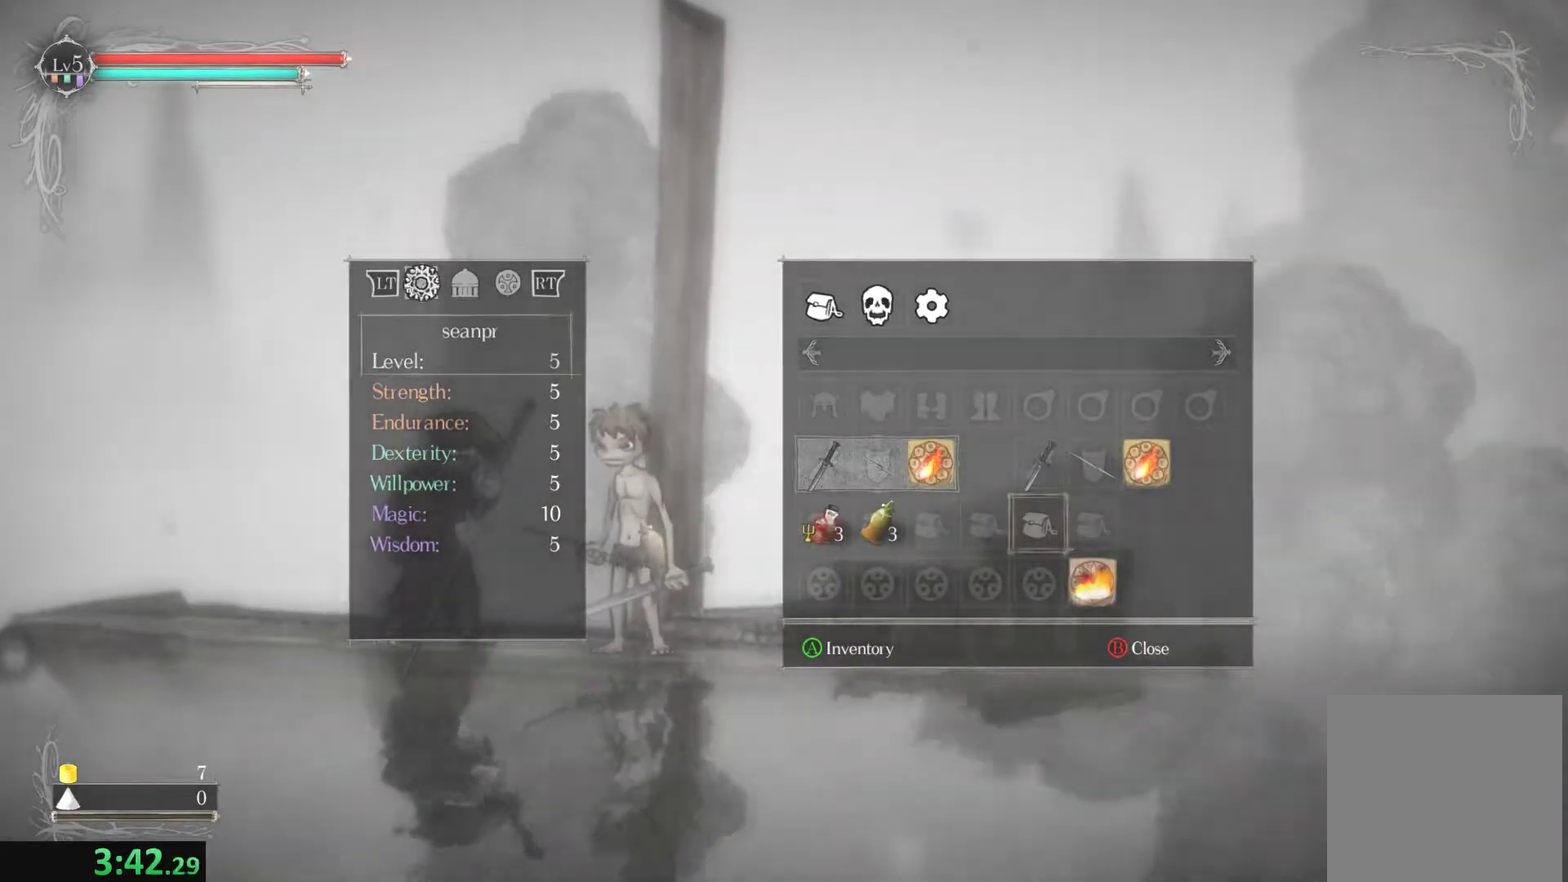
Gameplay with a controller (Xbox layout); each line is a JSON object with the inputs held at the frame after it. "events" lists button and stick changes between this image and that frame as [ms after this image, input, new state], when the widget could be followed in between. Not read: L3 R3 right_stick.
{"buttons": ["DPAD_LEFT"], "left_stick": "center", "events": [[67, "START", "down"], [200, "START", "up"], [467, "DPAD_LEFT", "down"]]}
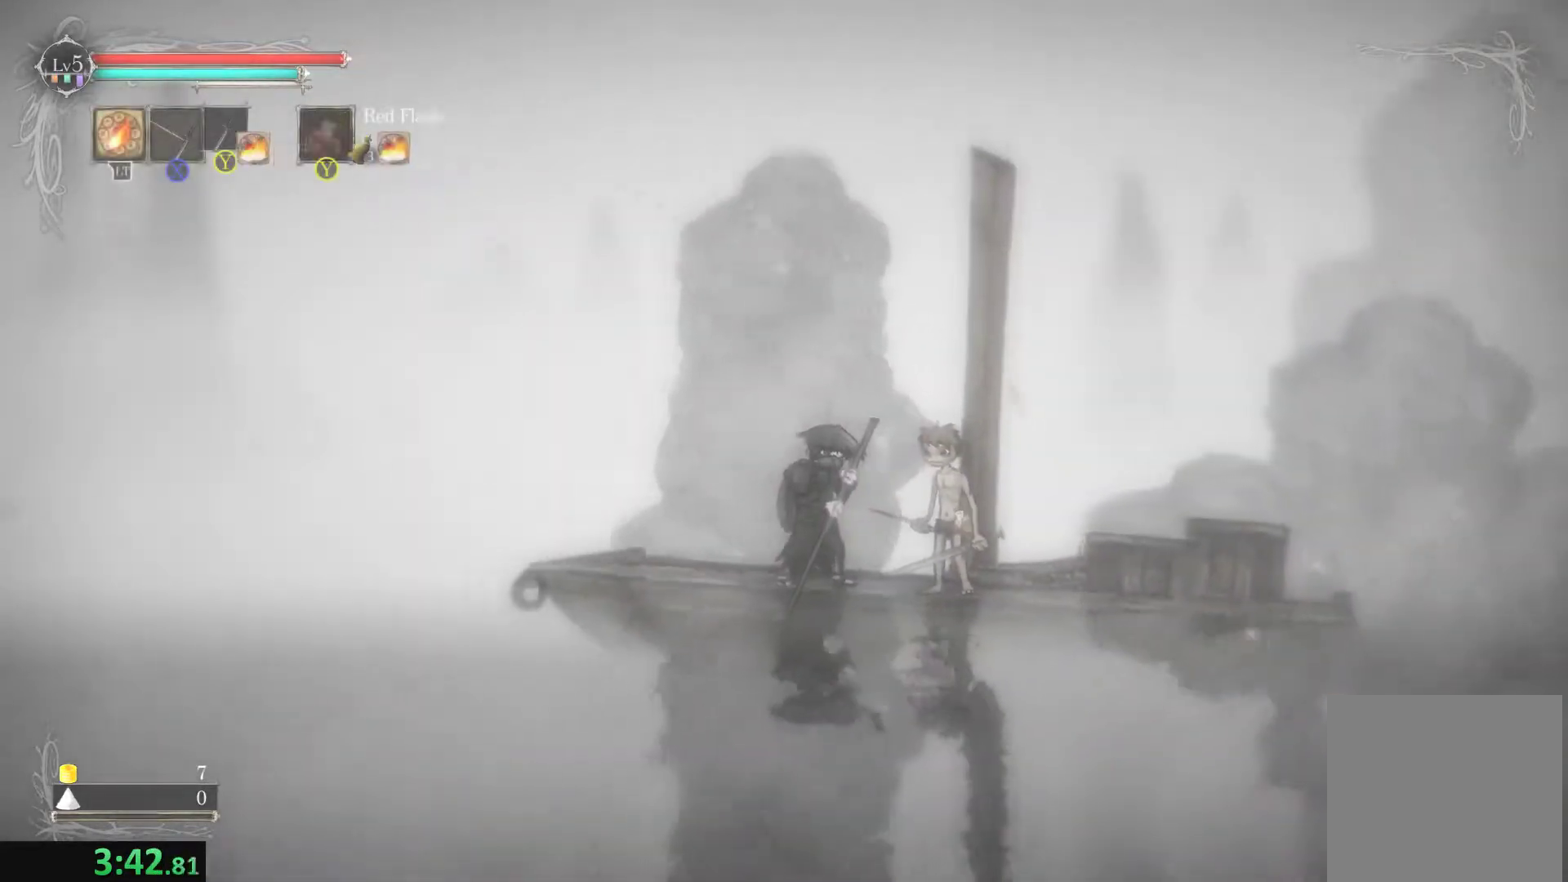
{"buttons": [], "left_stick": "center", "events": [[33, "DPAD_LEFT", "up"]]}
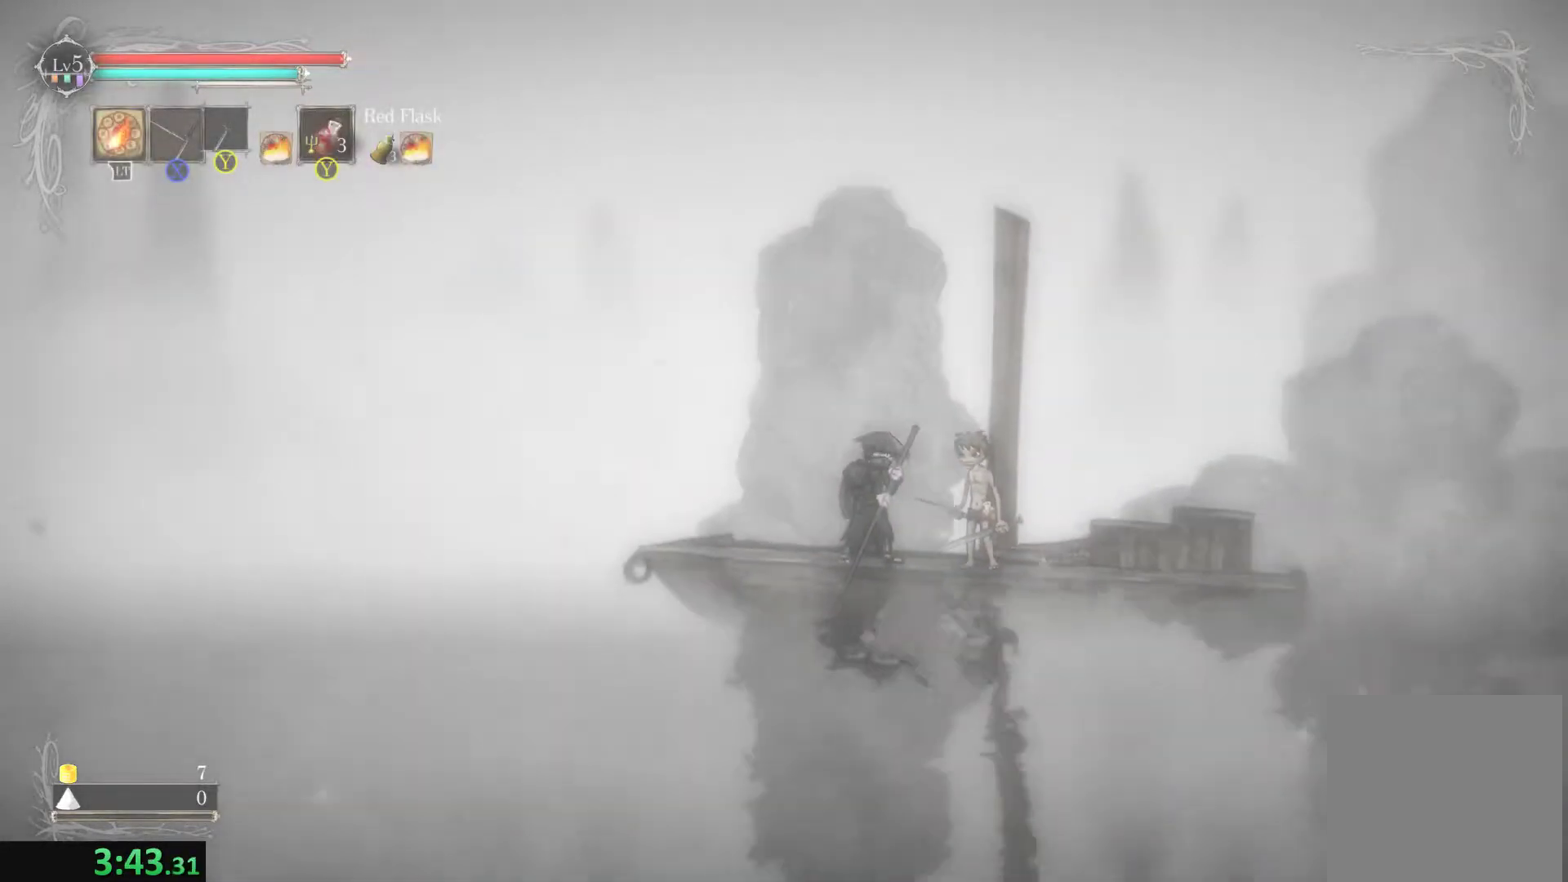
{"buttons": [], "left_stick": "center", "events": []}
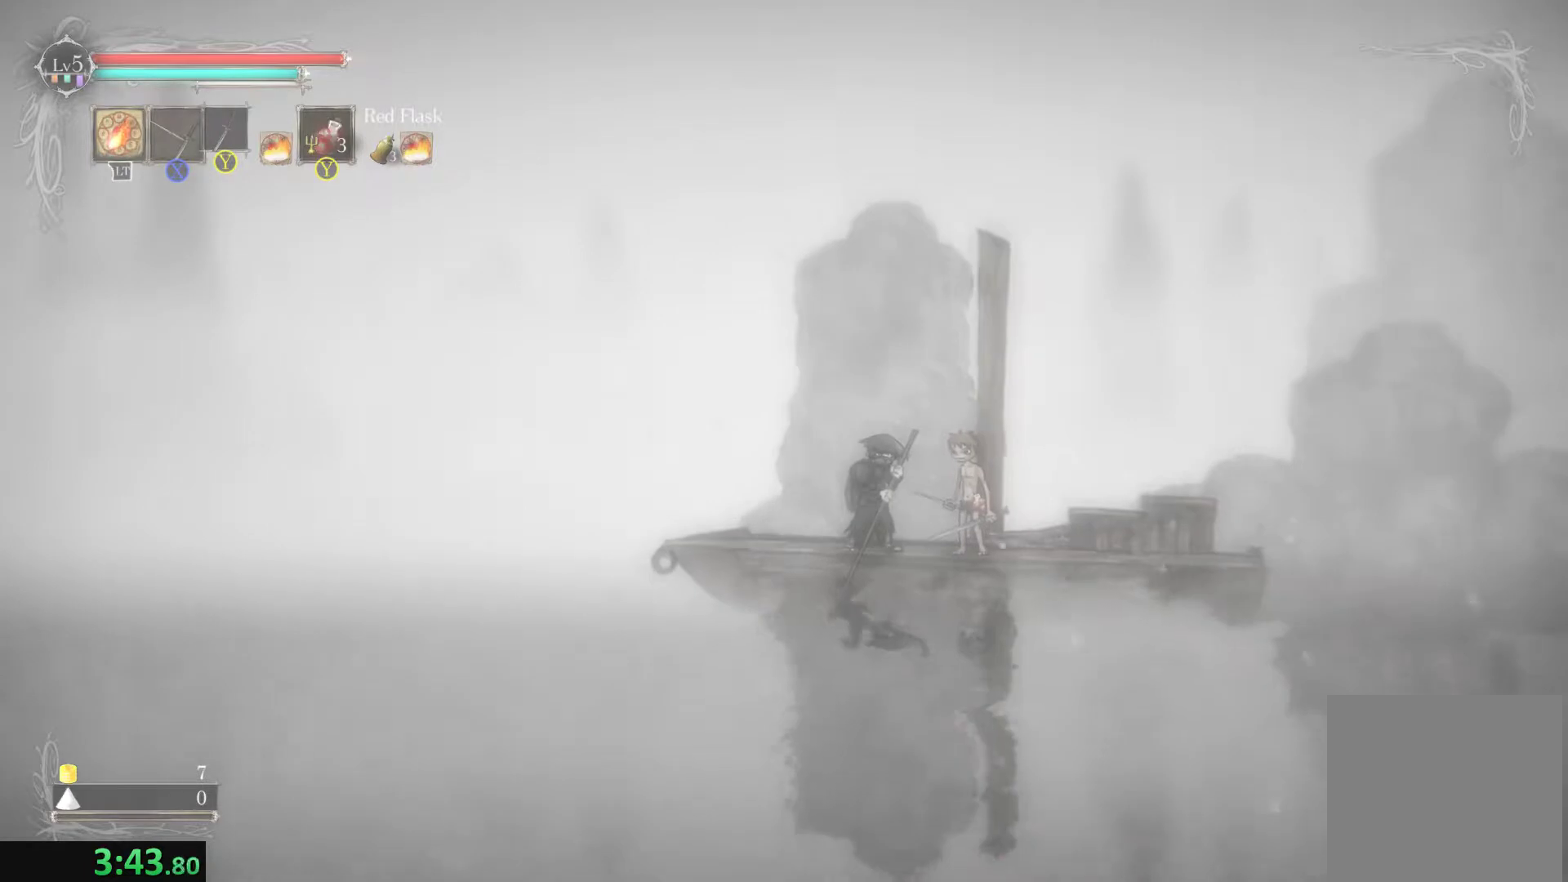
{"buttons": [], "left_stick": "center", "events": [[67, "DPAD_LEFT", "down"], [133, "DPAD_LEFT", "up"]]}
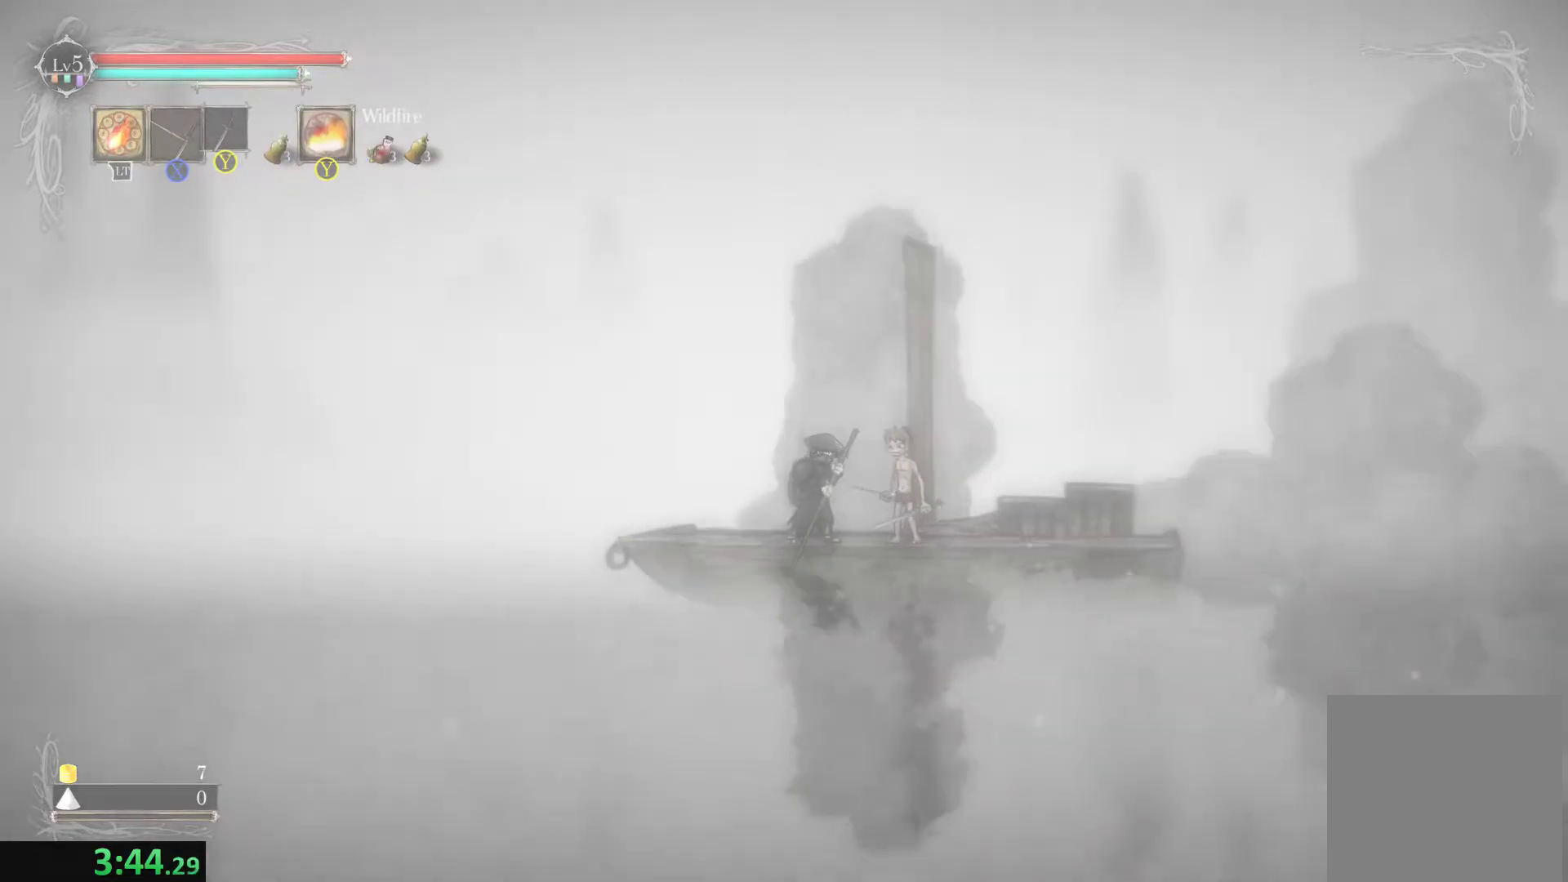
{"buttons": [], "left_stick": "left", "events": [[200, "DPAD_LEFT", "down"], [267, "DPAD_LEFT", "up"], [467, "left_stick", "left"]]}
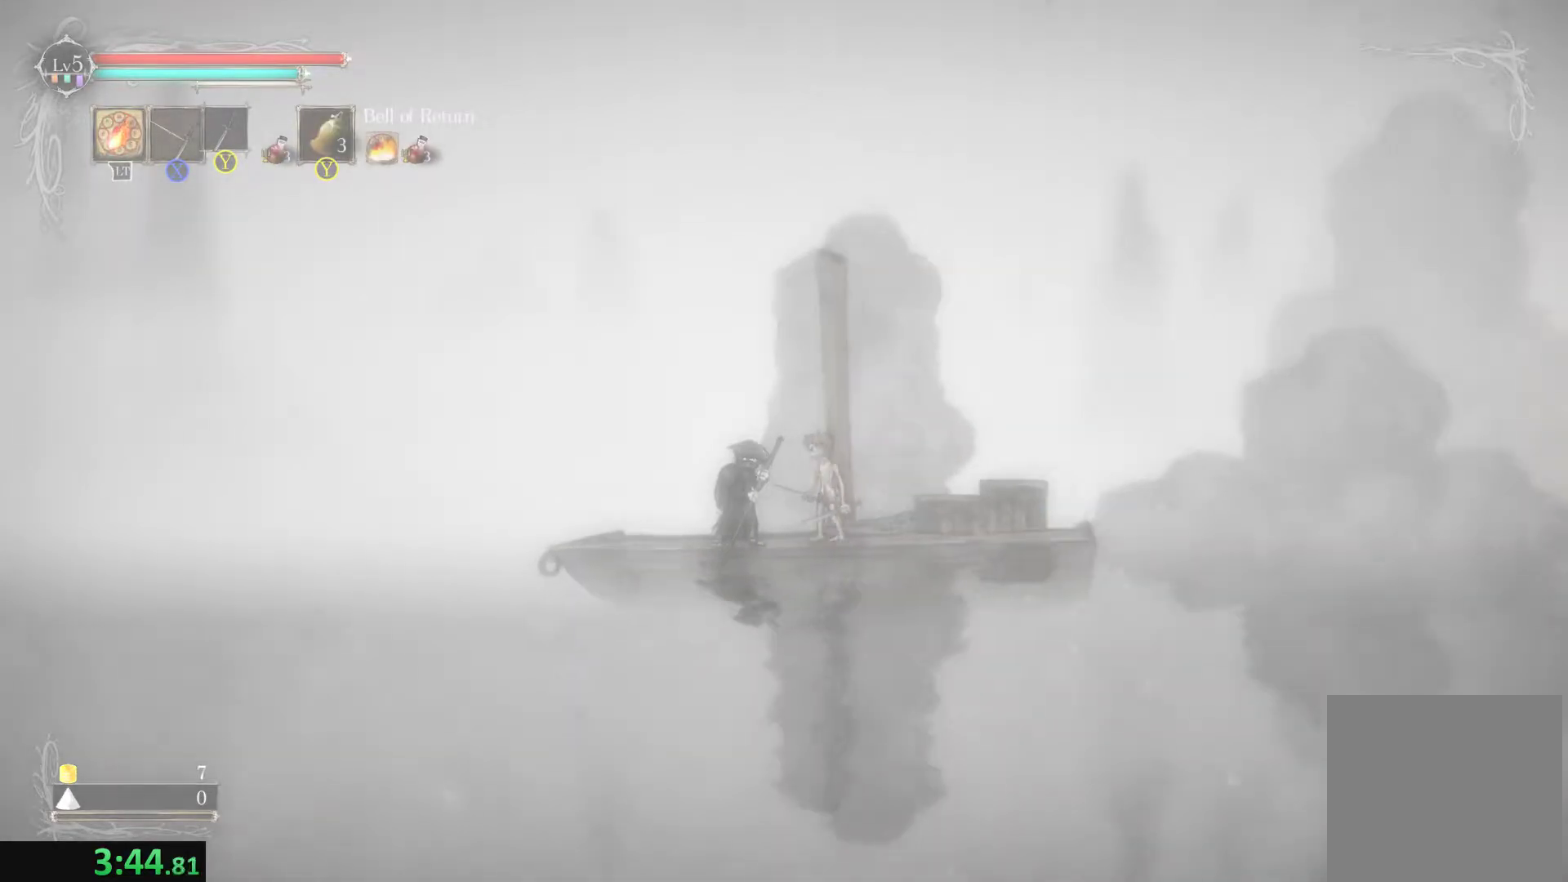
{"buttons": [], "left_stick": "left", "events": []}
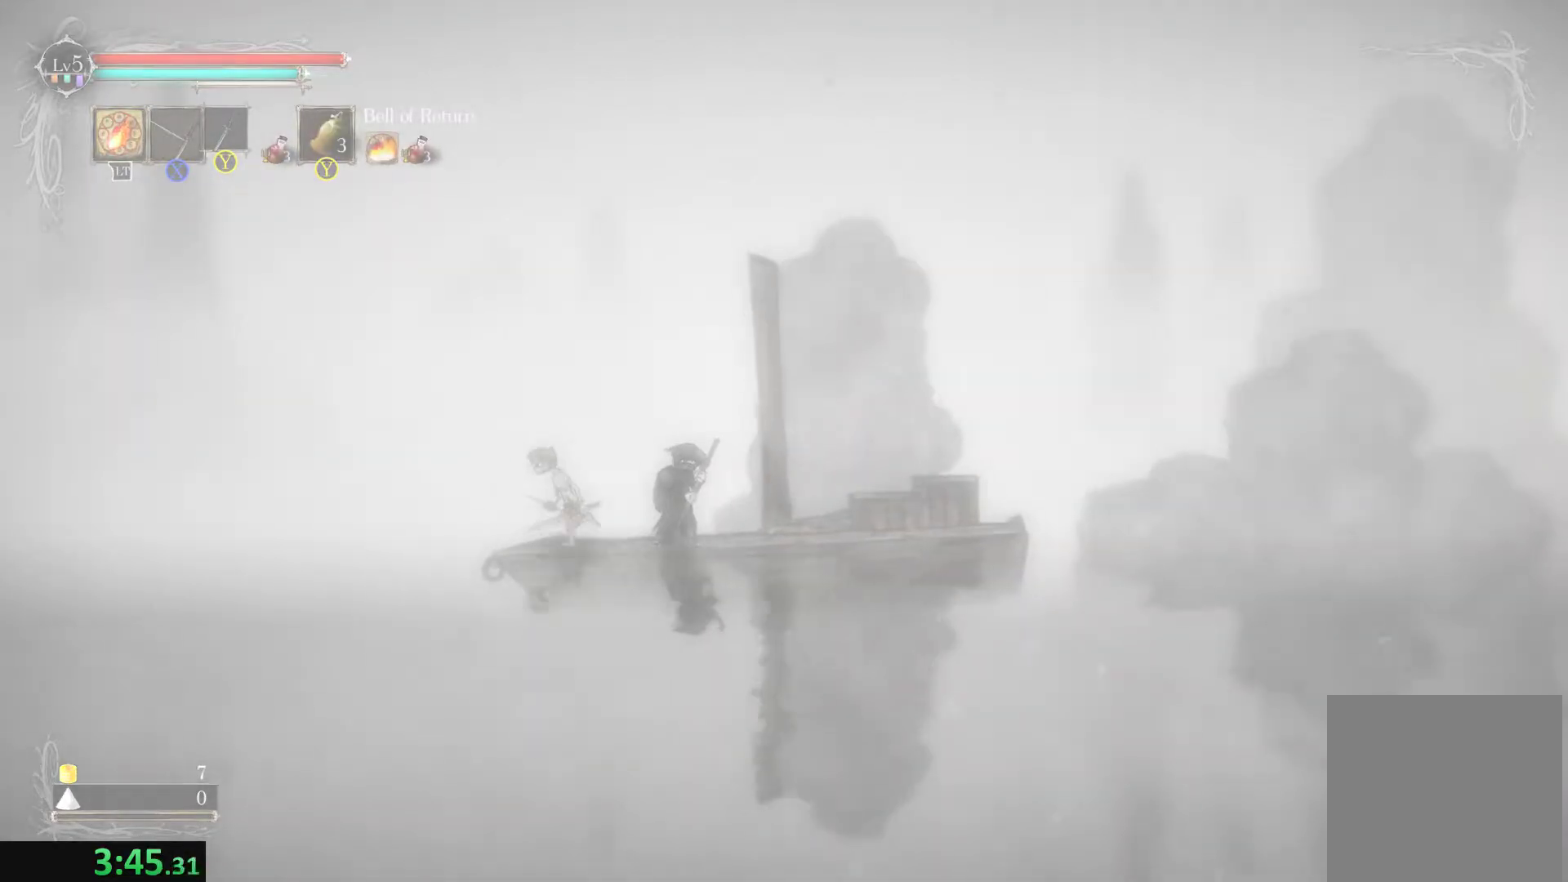
{"buttons": [], "left_stick": "left", "events": []}
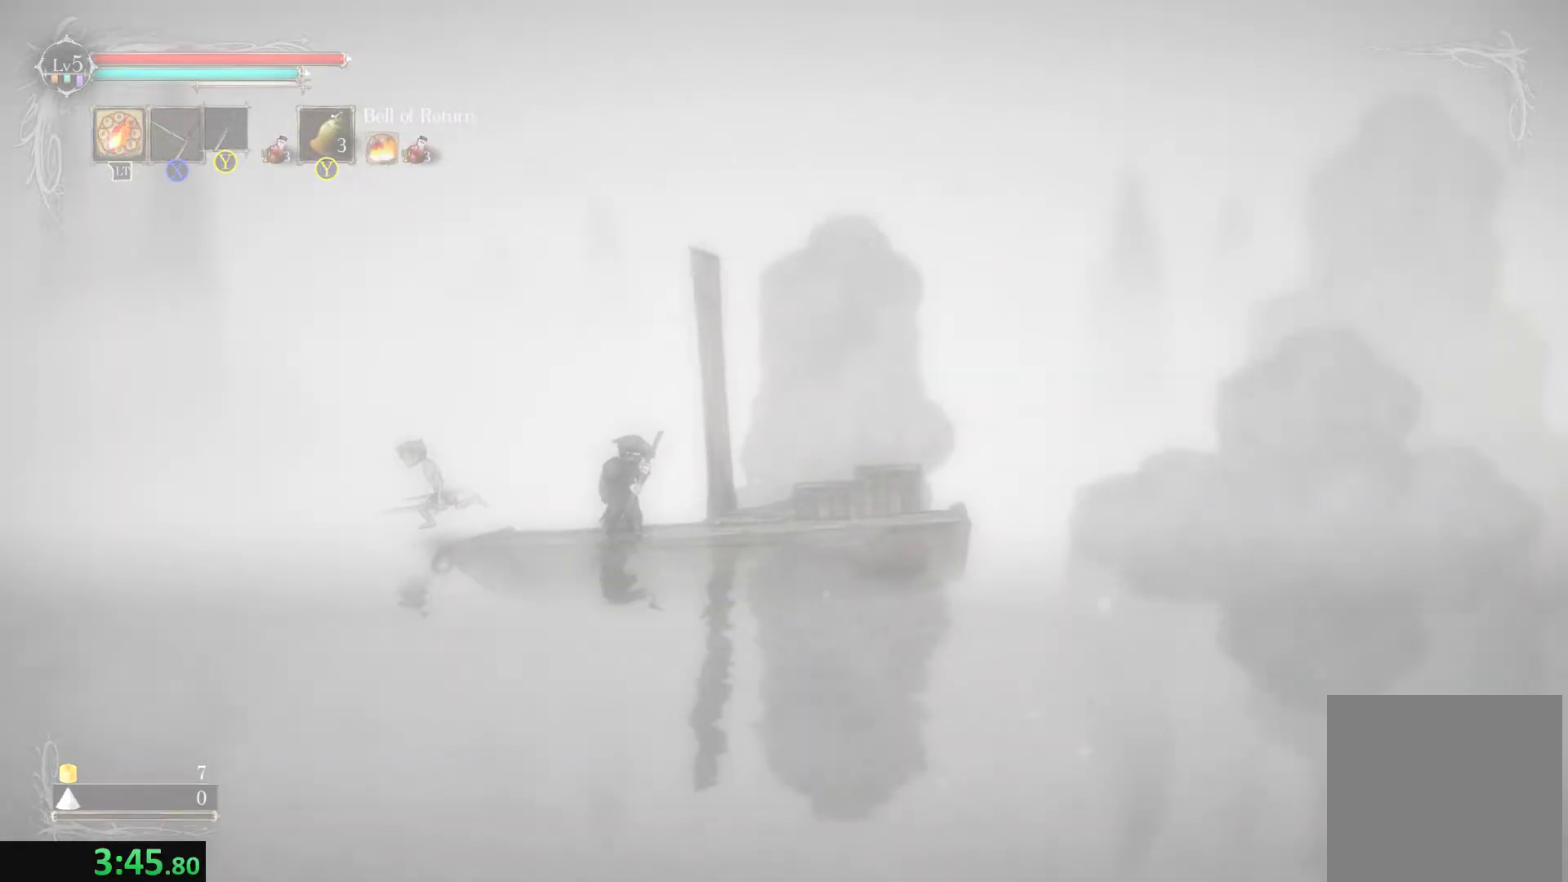
{"buttons": [], "left_stick": "left", "events": []}
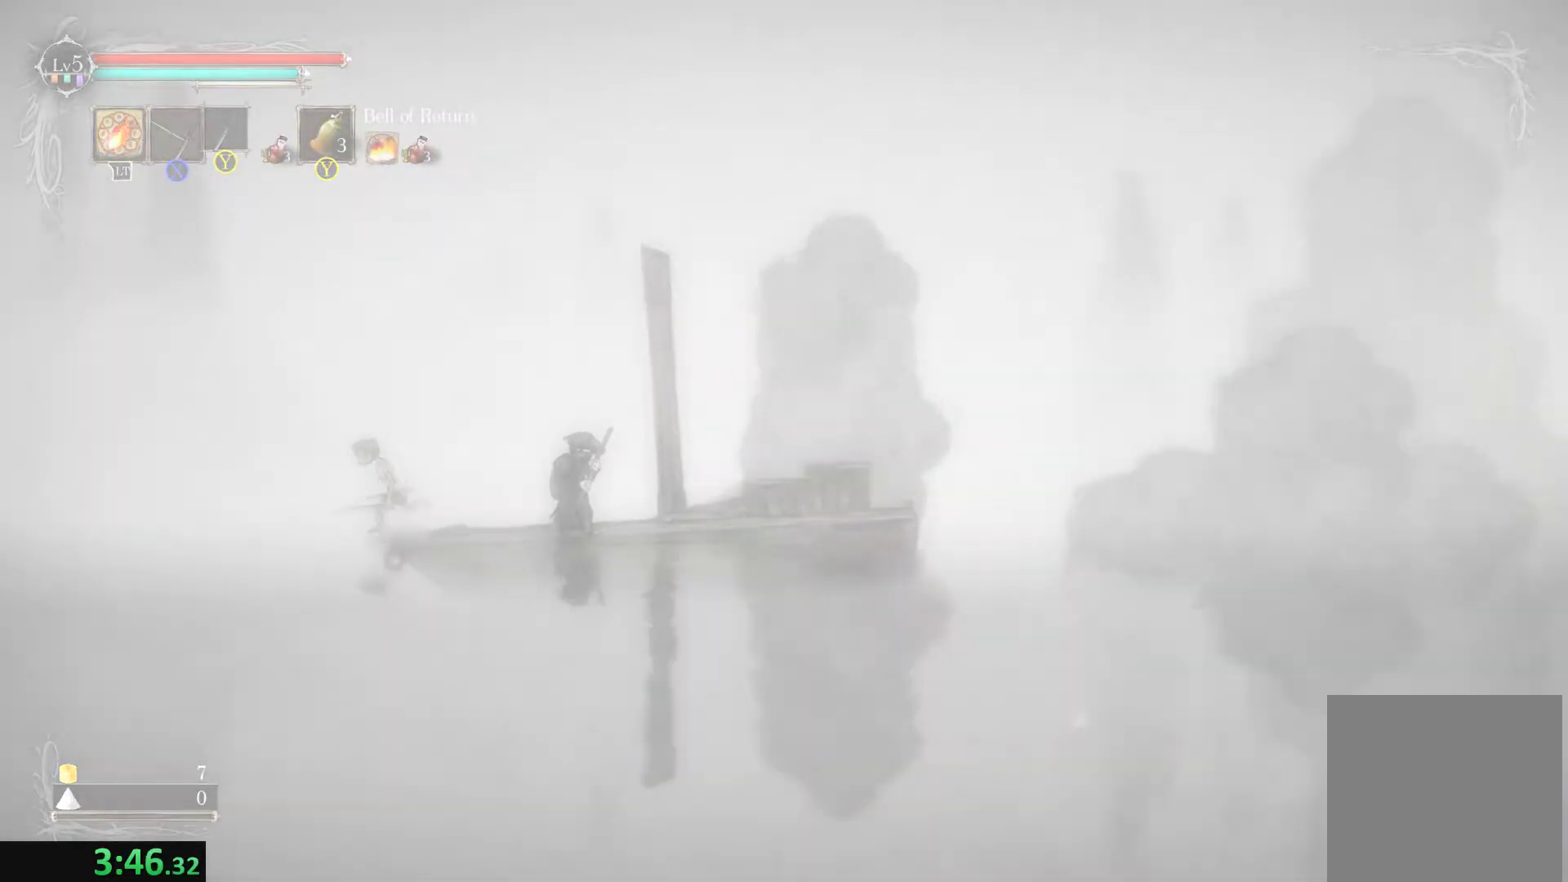
{"buttons": [], "left_stick": "left", "events": []}
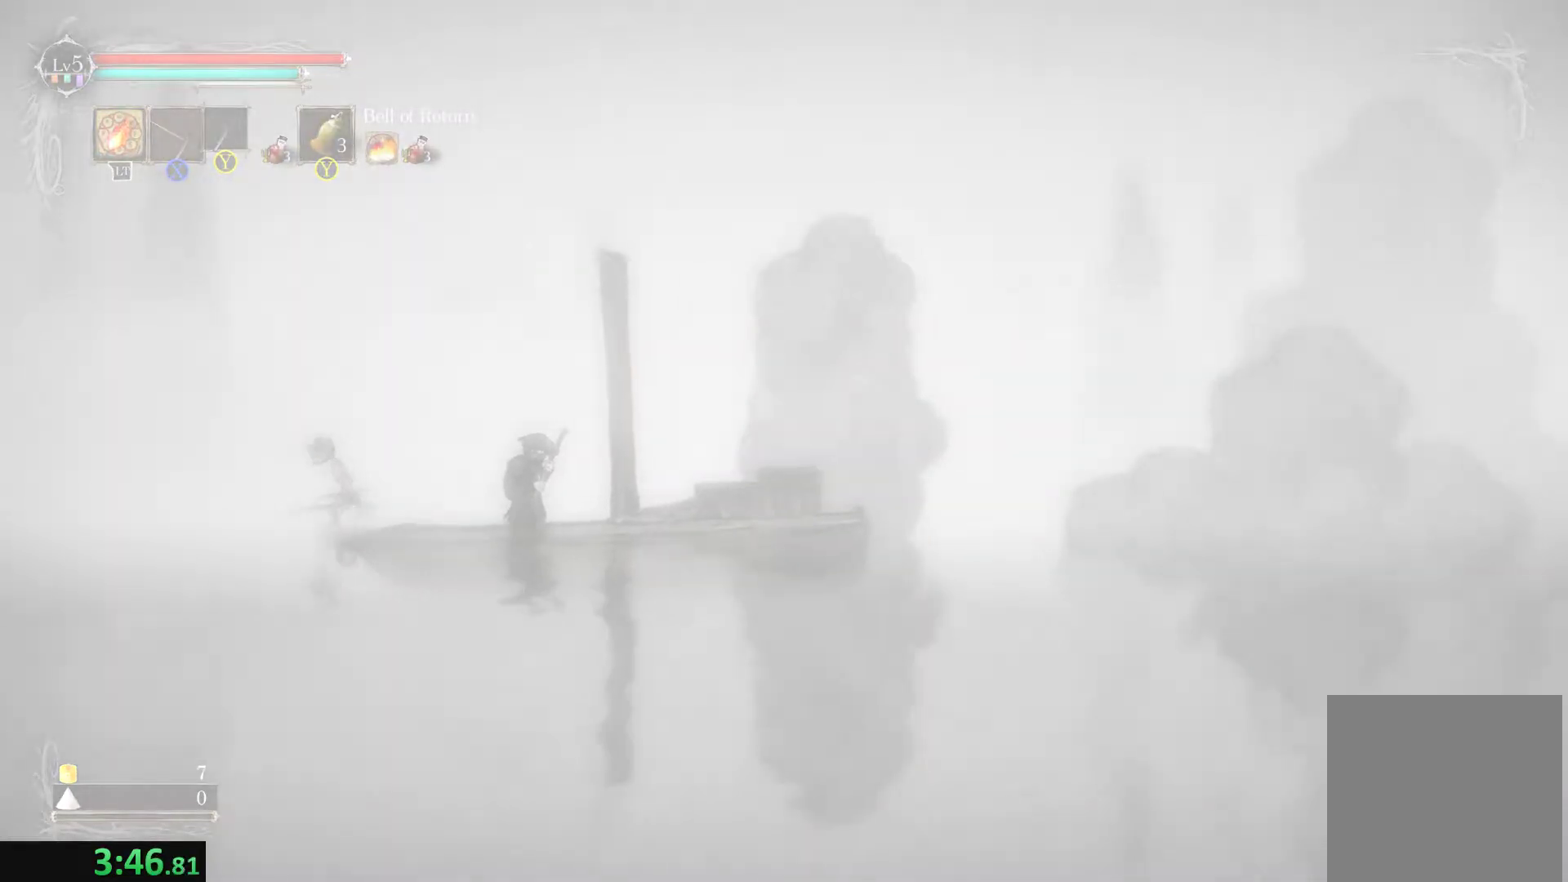
{"buttons": [], "left_stick": "left", "events": []}
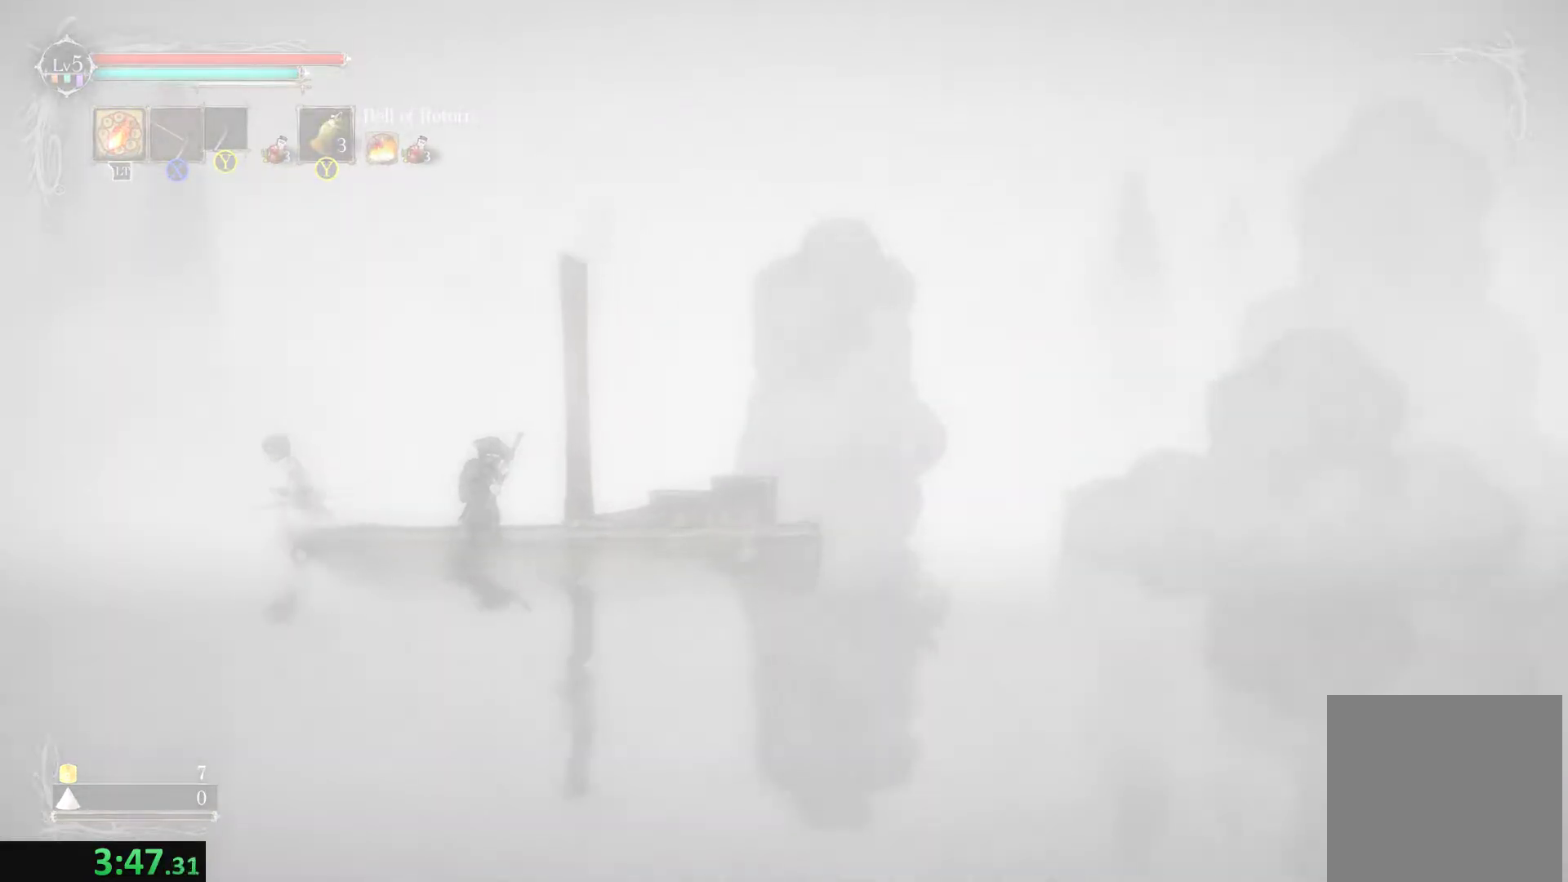
{"buttons": [], "left_stick": "left", "events": []}
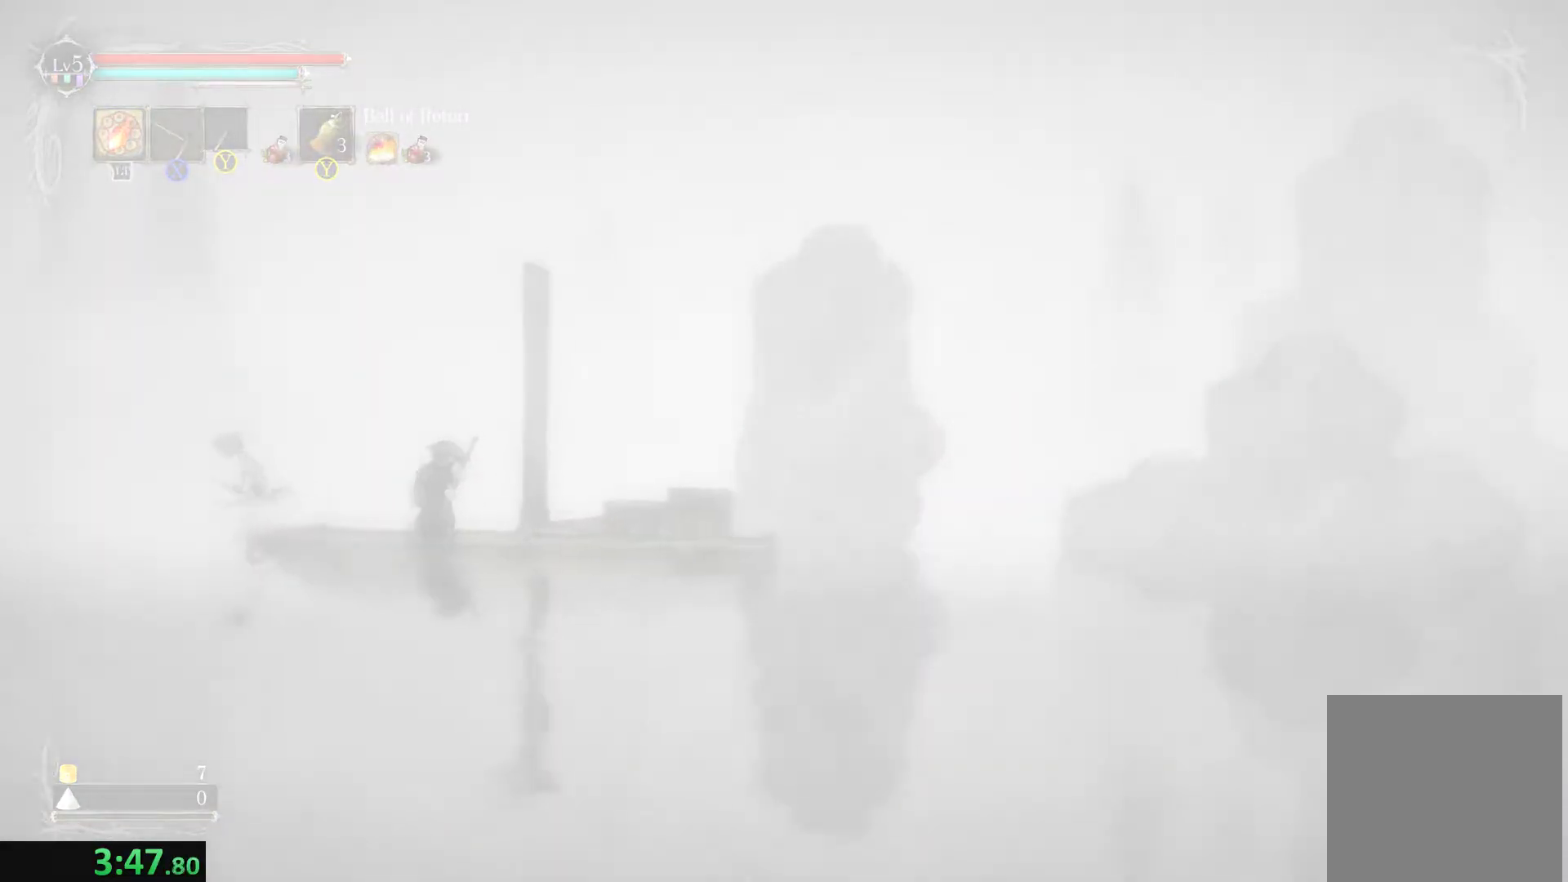
{"buttons": [], "left_stick": "left", "events": []}
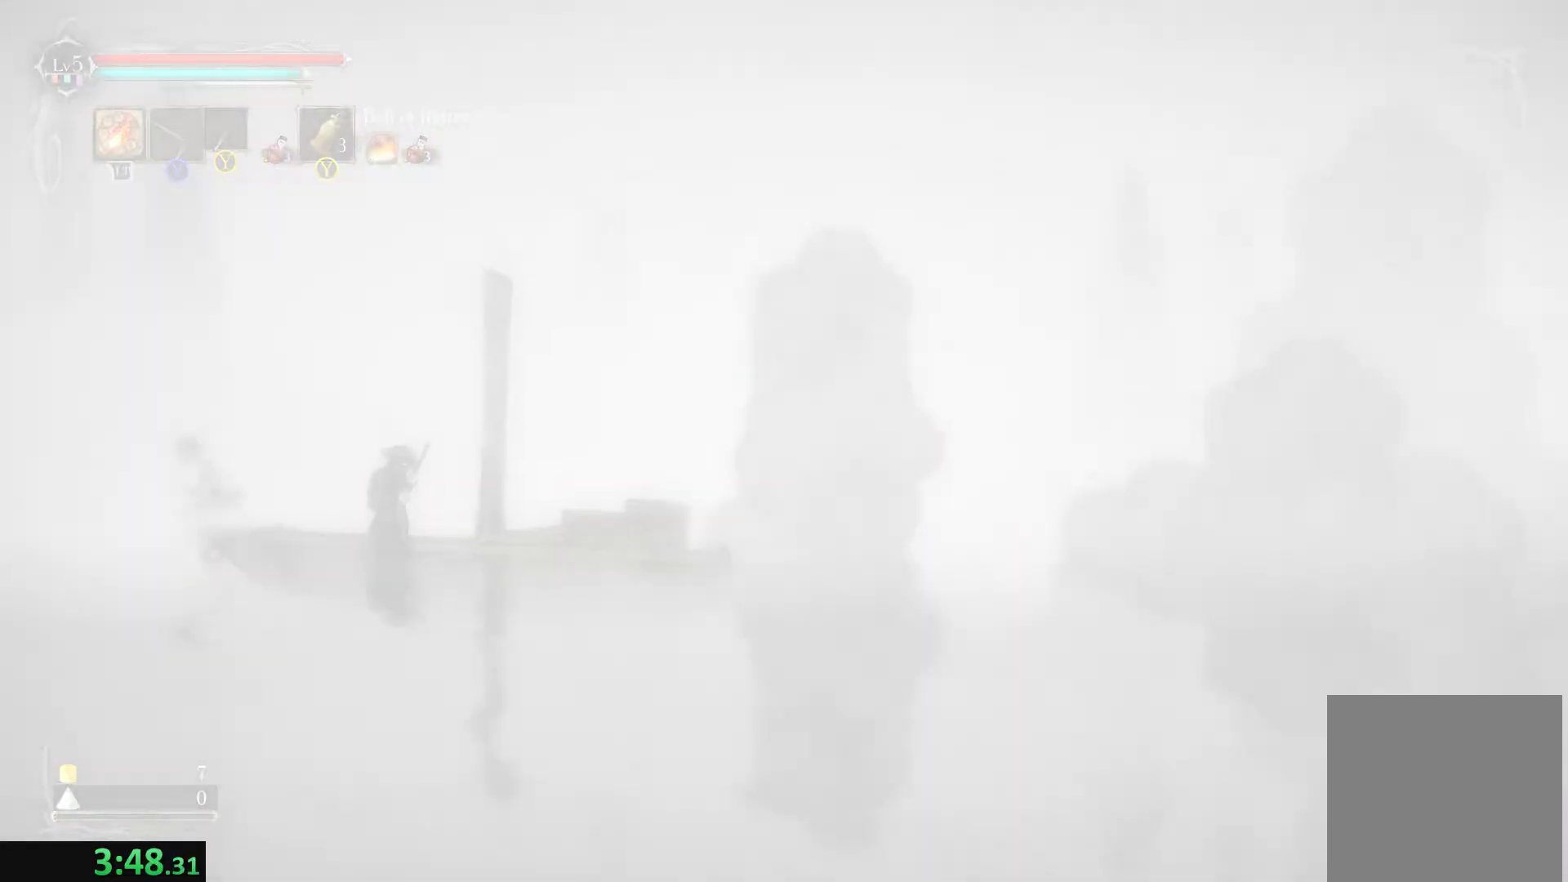
{"buttons": [], "left_stick": "left", "events": []}
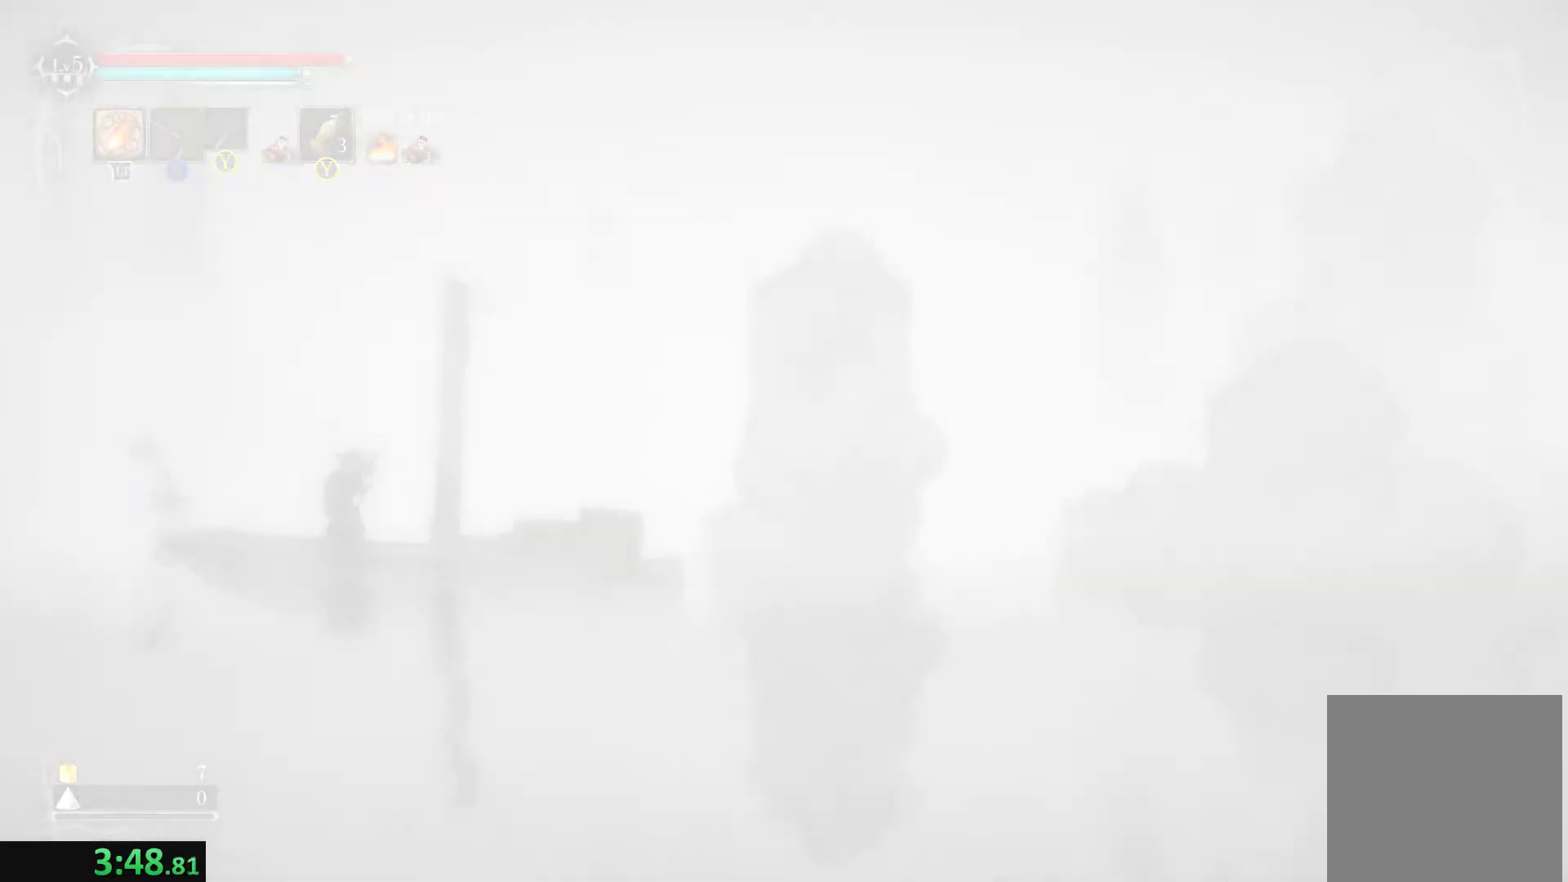
{"buttons": [], "left_stick": "left", "events": []}
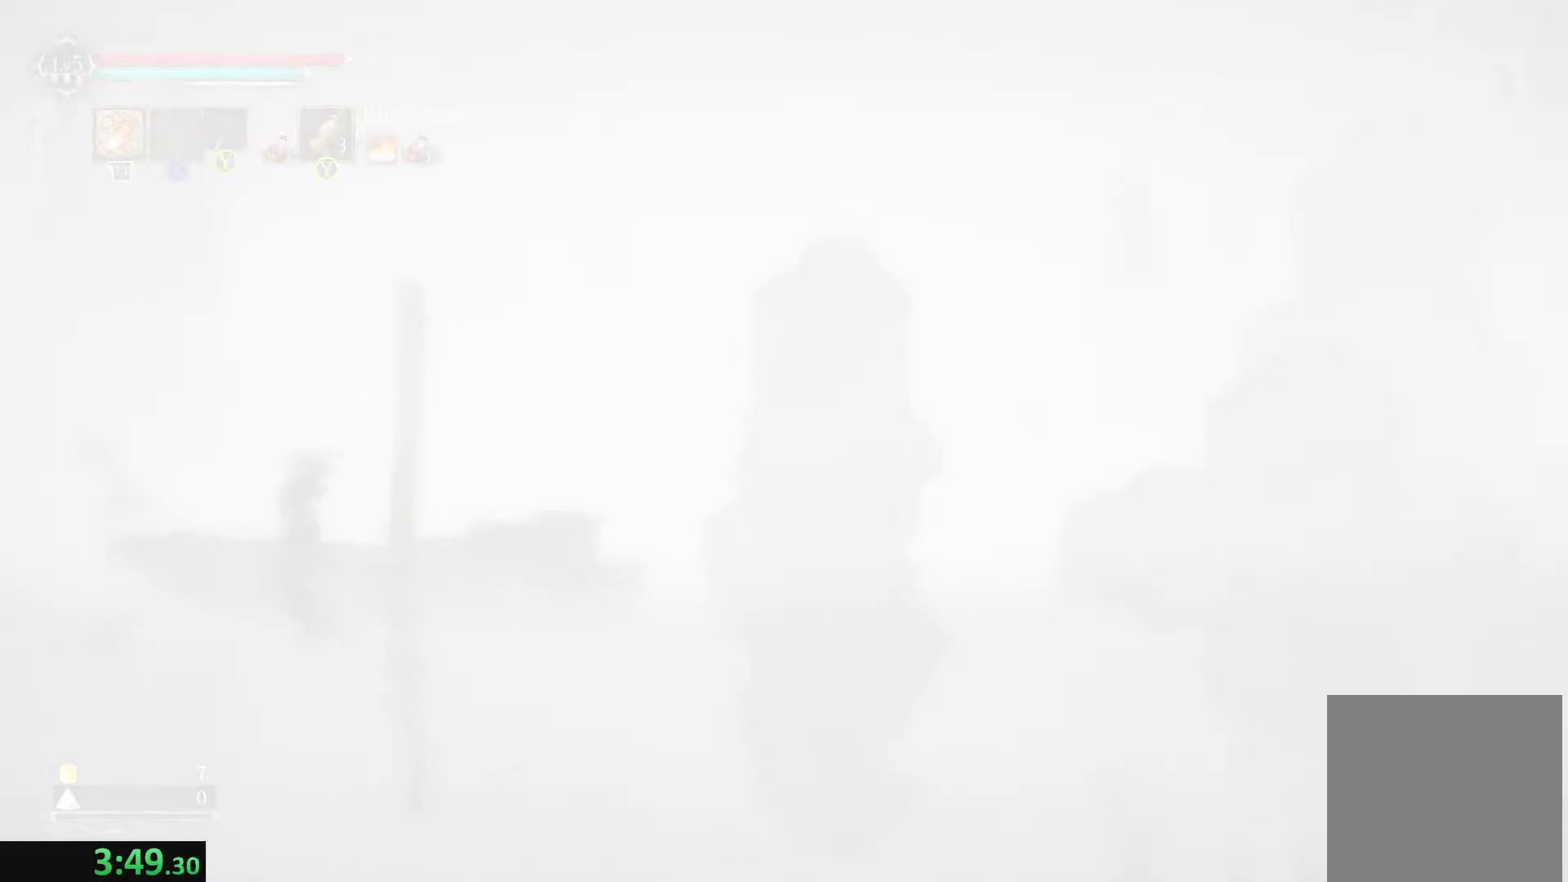
{"buttons": [], "left_stick": "left", "events": []}
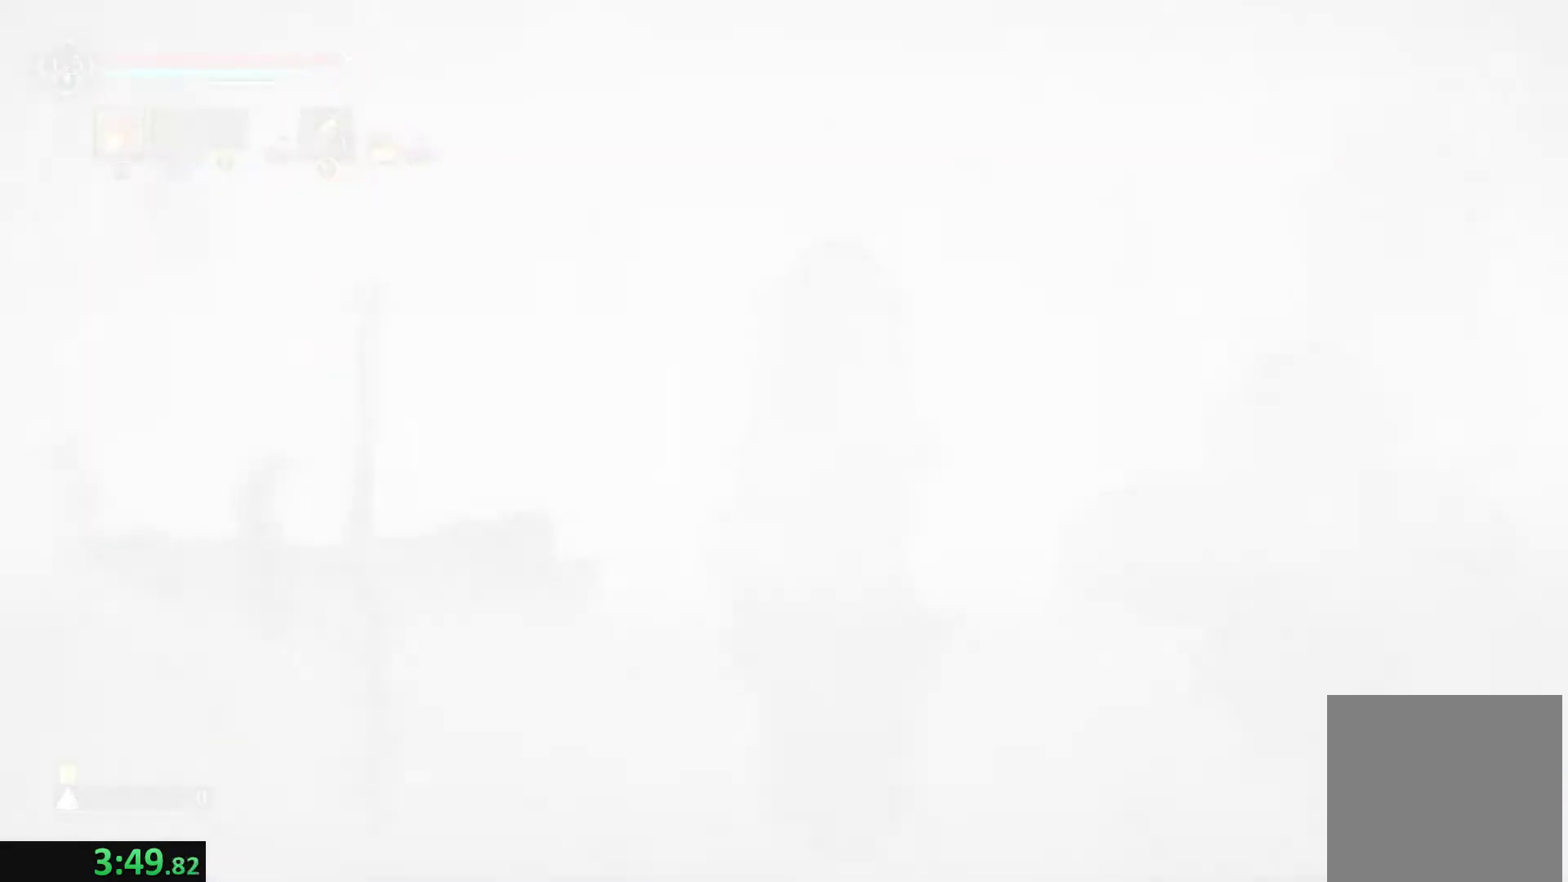
{"buttons": [], "left_stick": "left", "events": []}
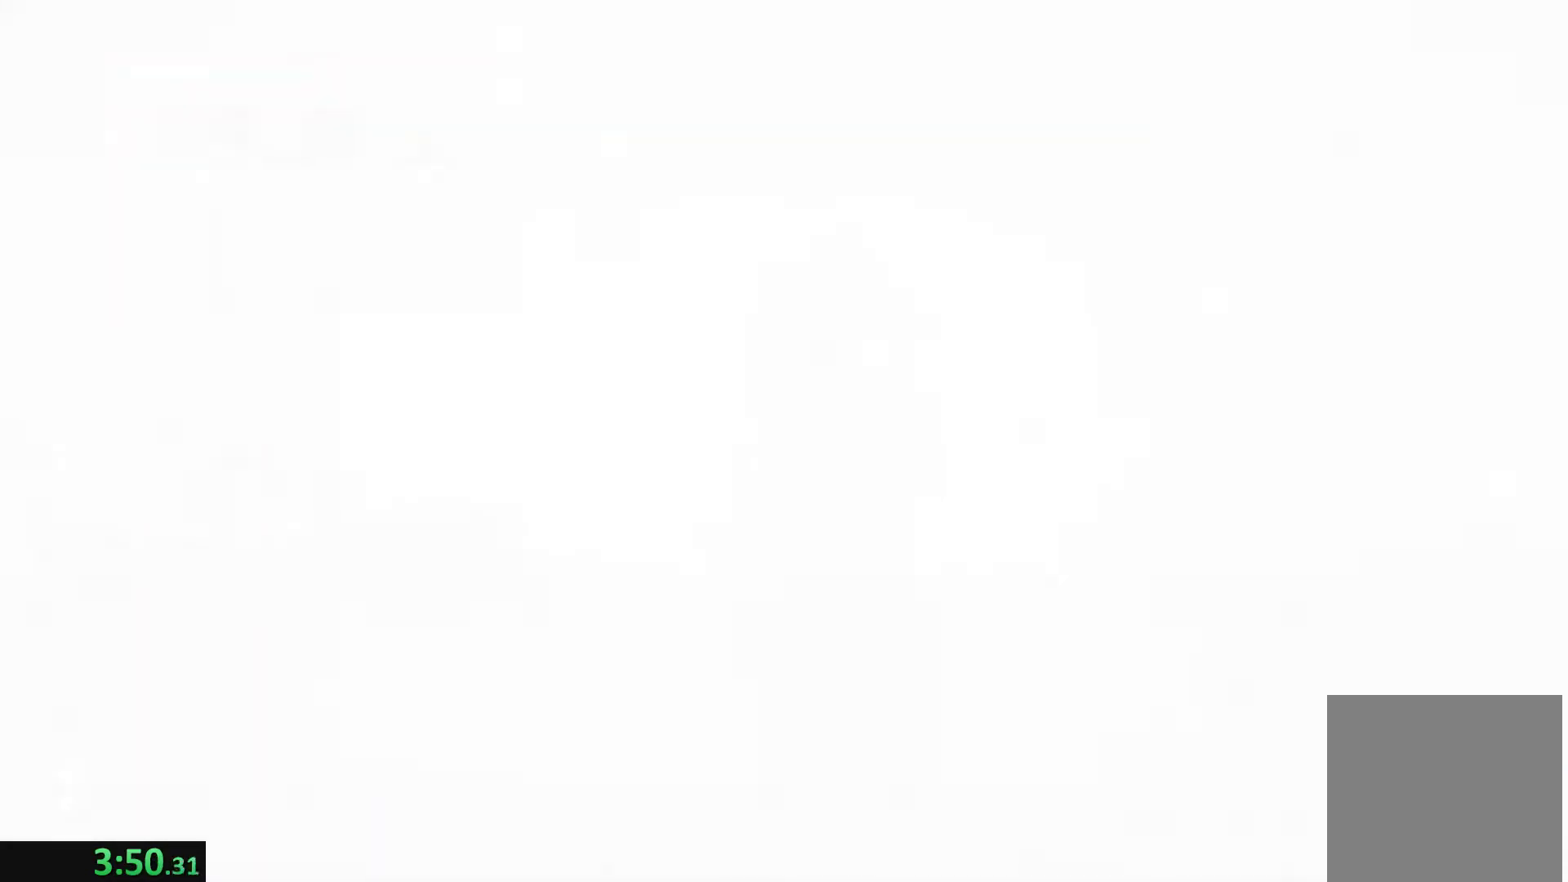
{"buttons": [], "left_stick": "left", "events": []}
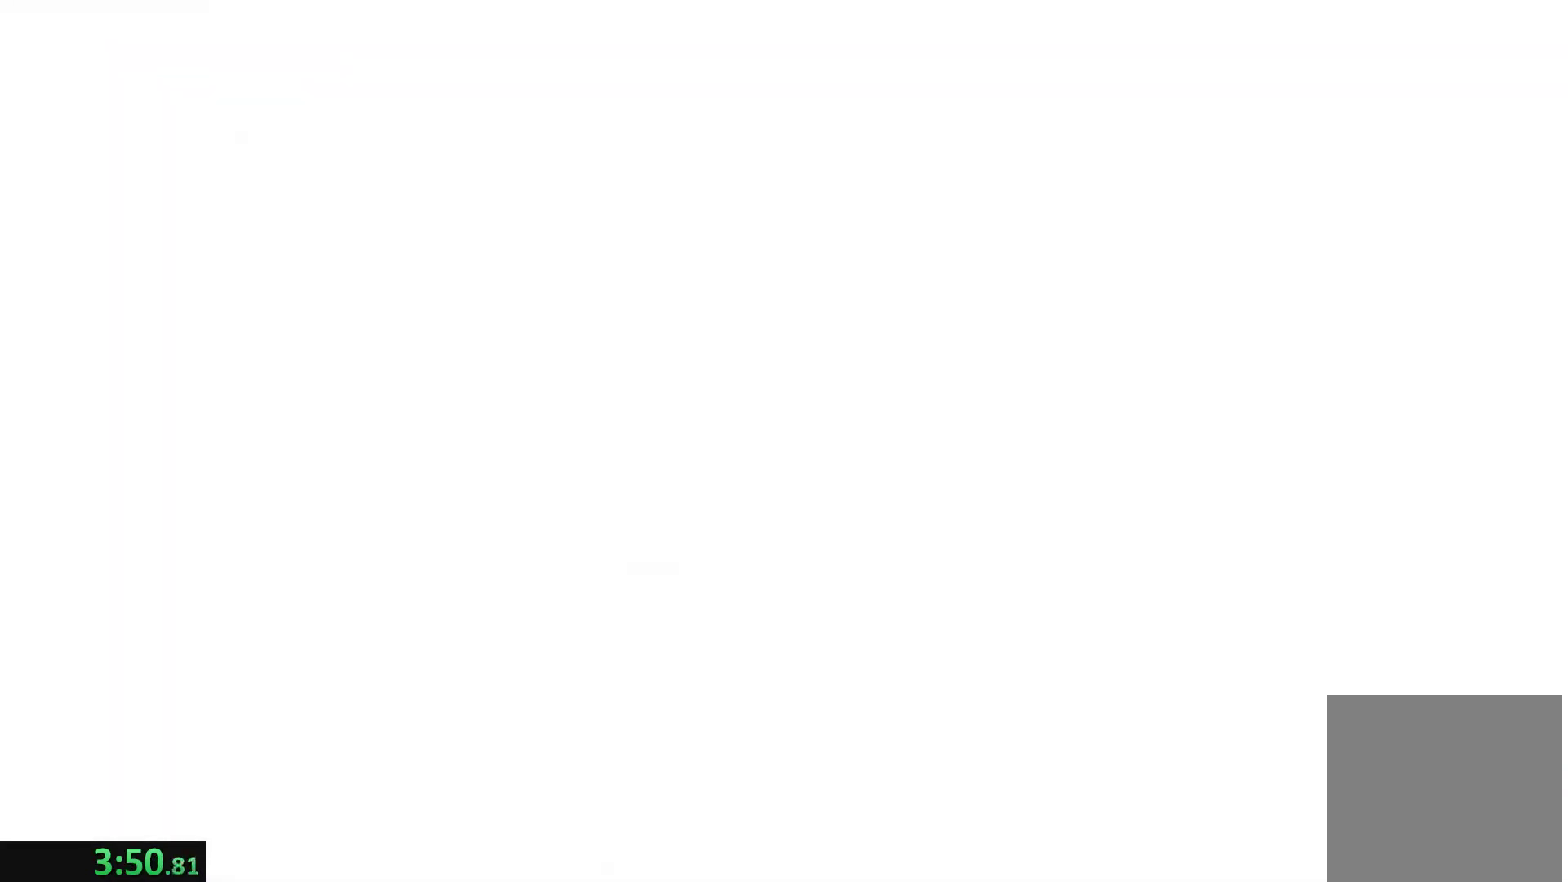
{"buttons": [], "left_stick": "left", "events": []}
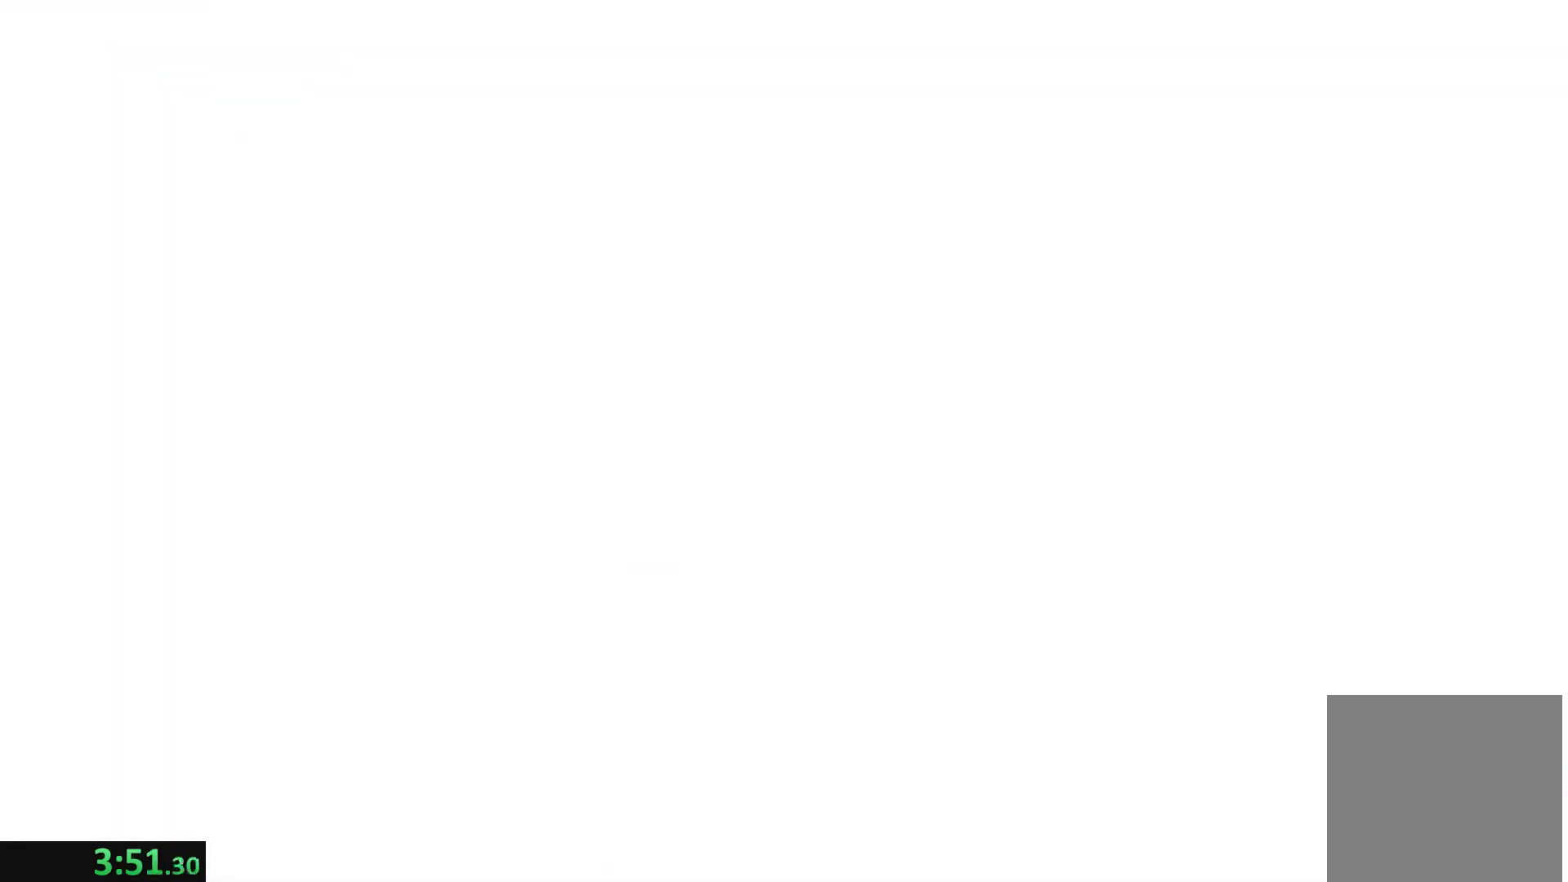
{"buttons": [], "left_stick": "left", "events": []}
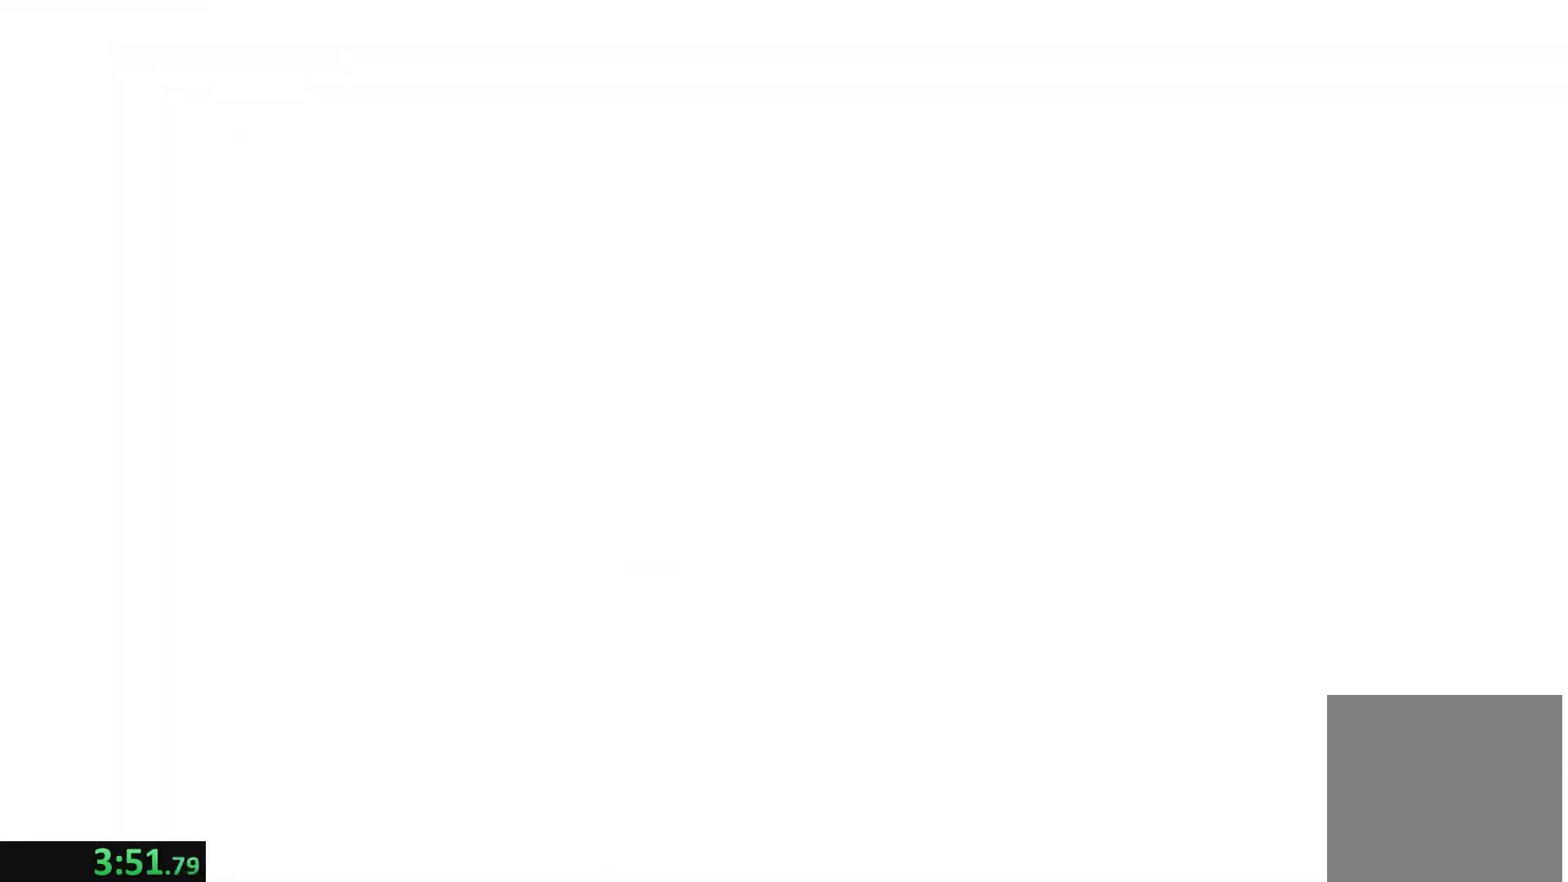
{"buttons": [], "left_stick": "left", "events": []}
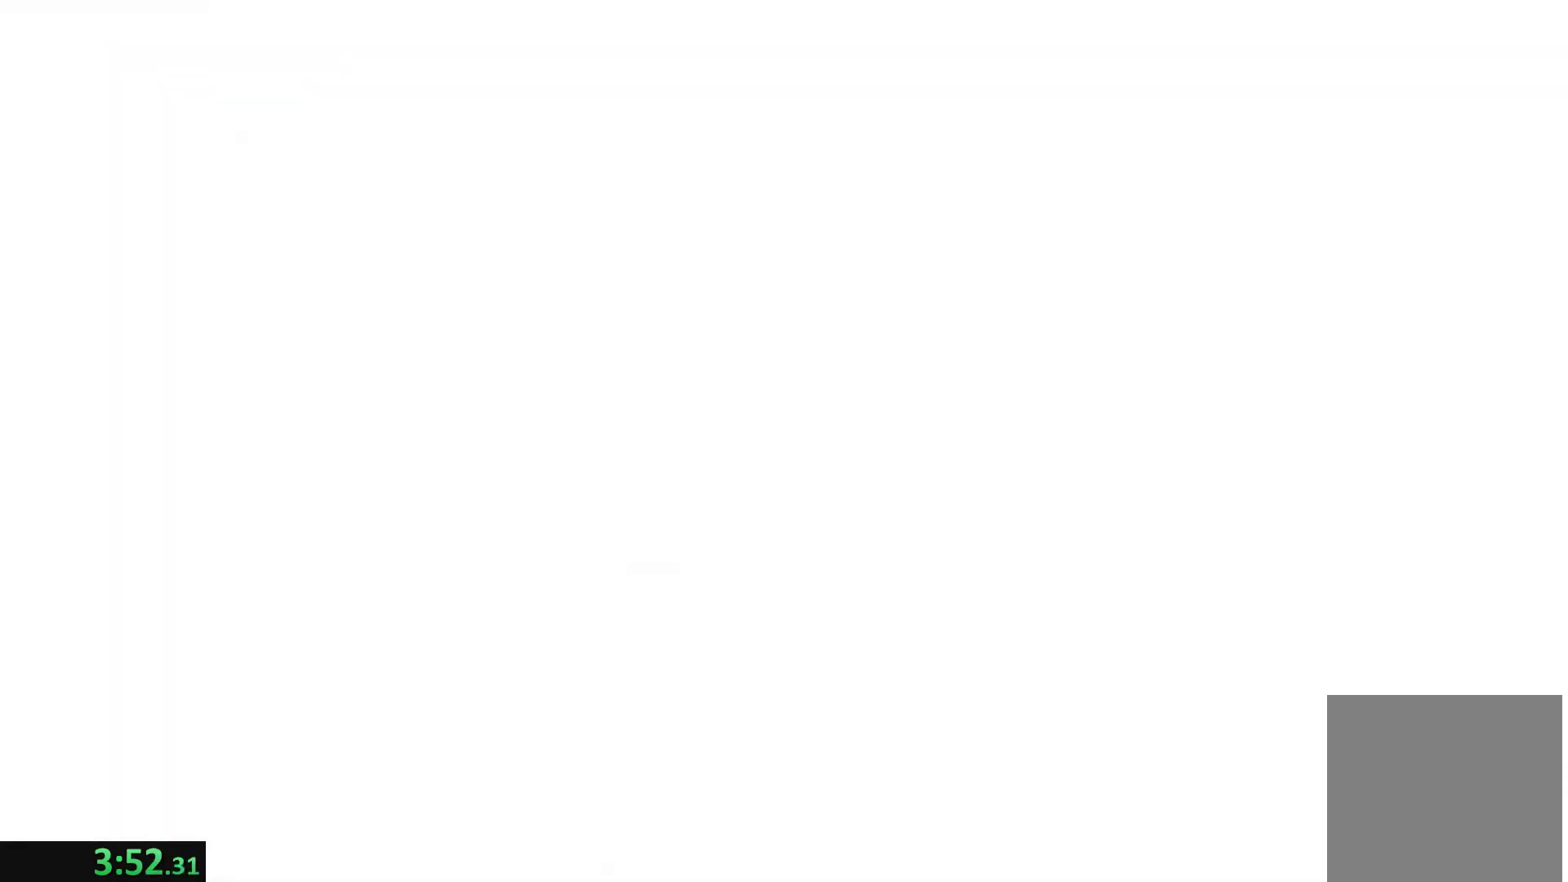
{"buttons": [], "left_stick": "left", "events": []}
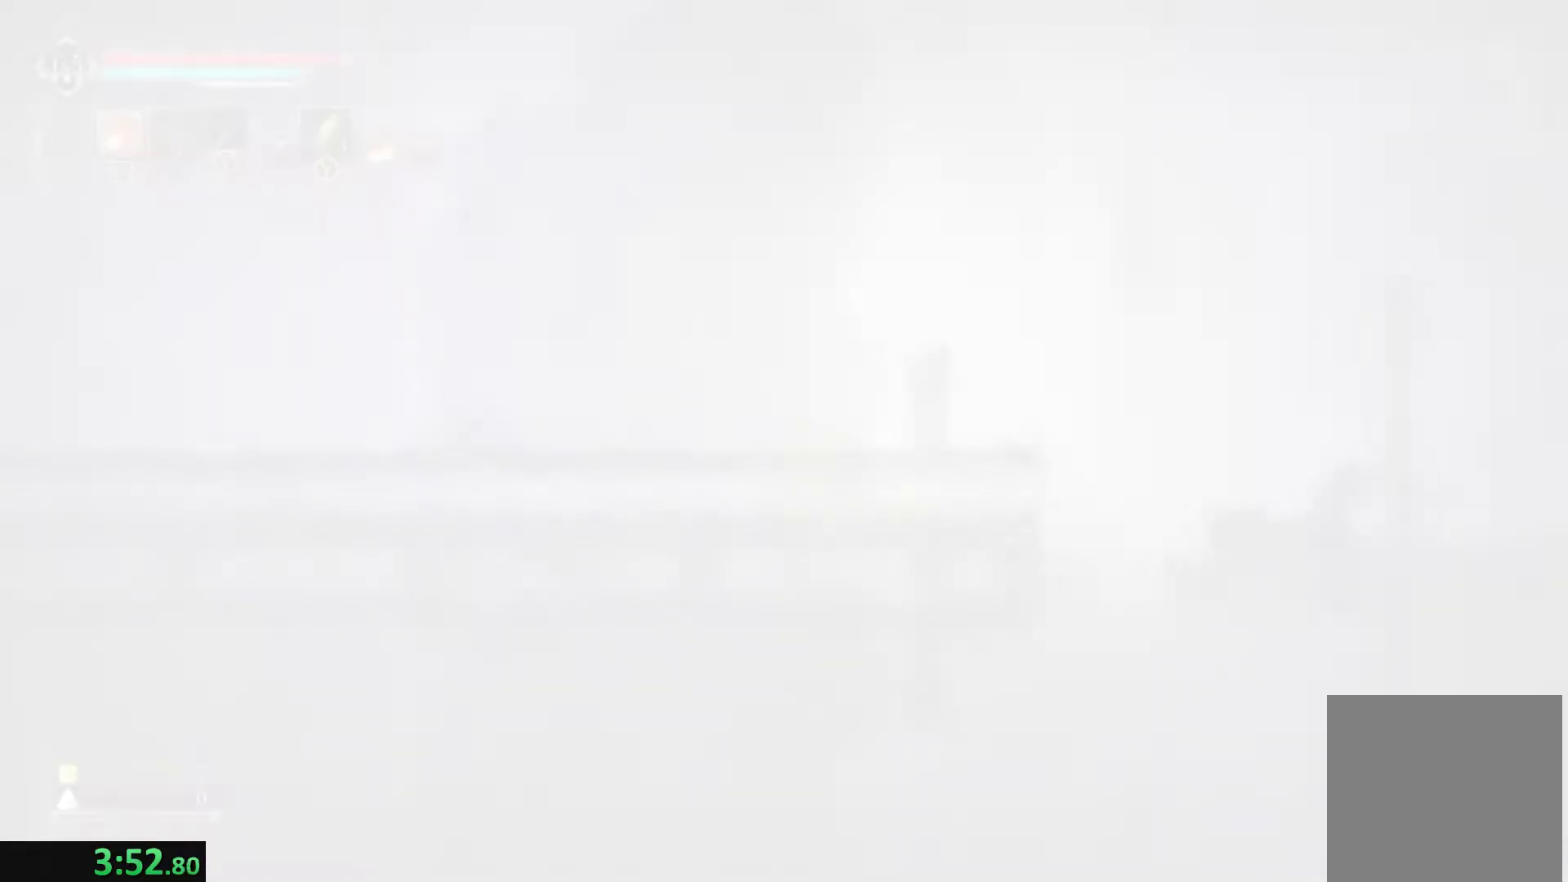
{"buttons": [], "left_stick": "left", "events": [[267, "left_stick", "center"], [400, "left_stick", "left"]]}
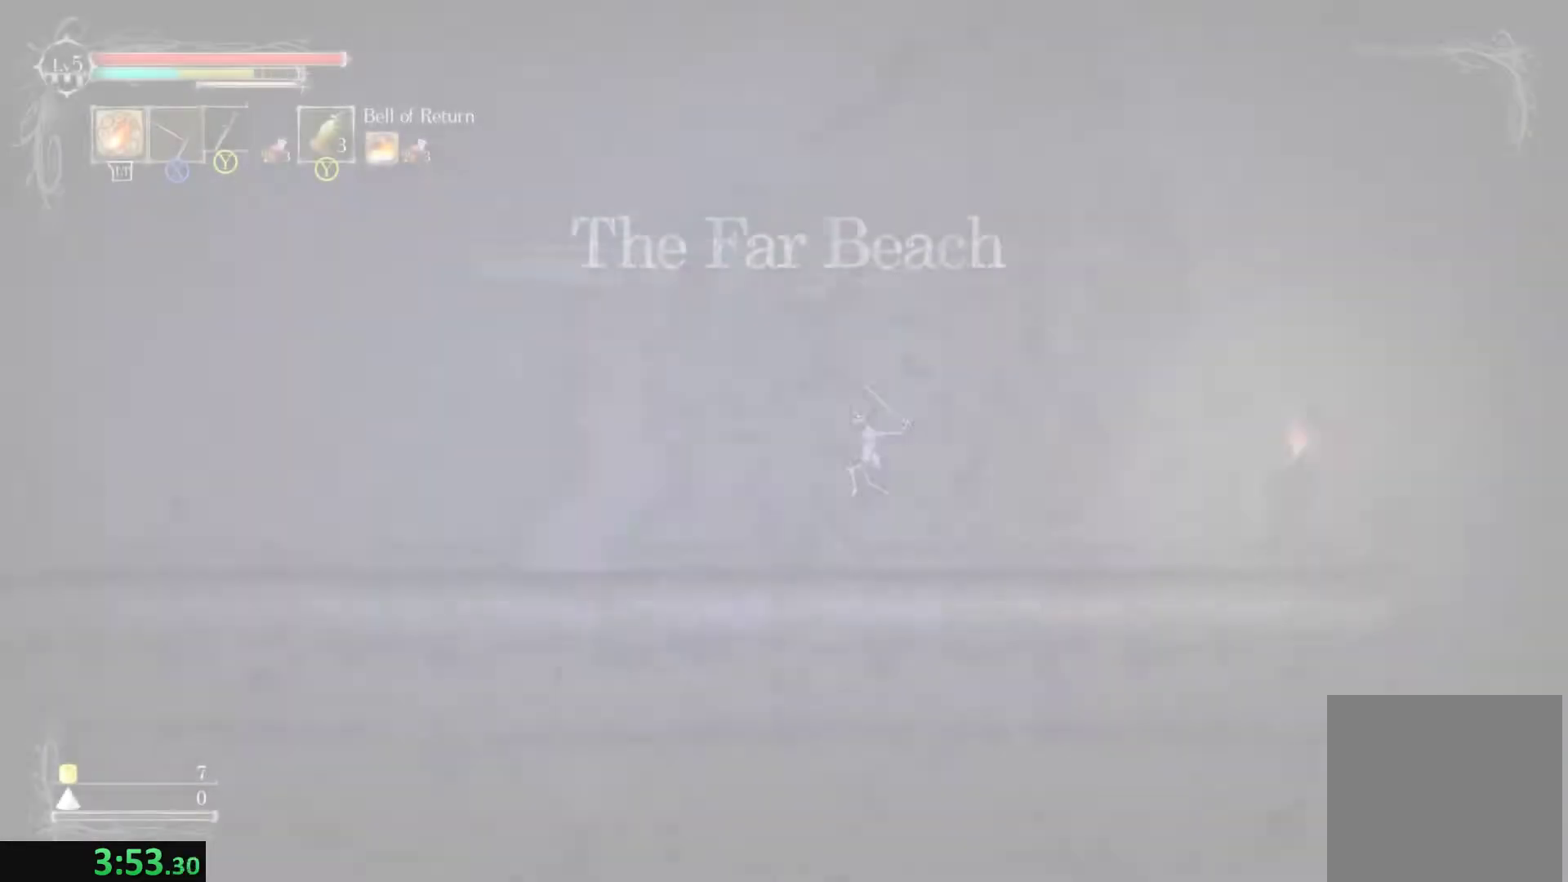
{"buttons": [], "left_stick": "center", "events": [[467, "left_stick", "center"]]}
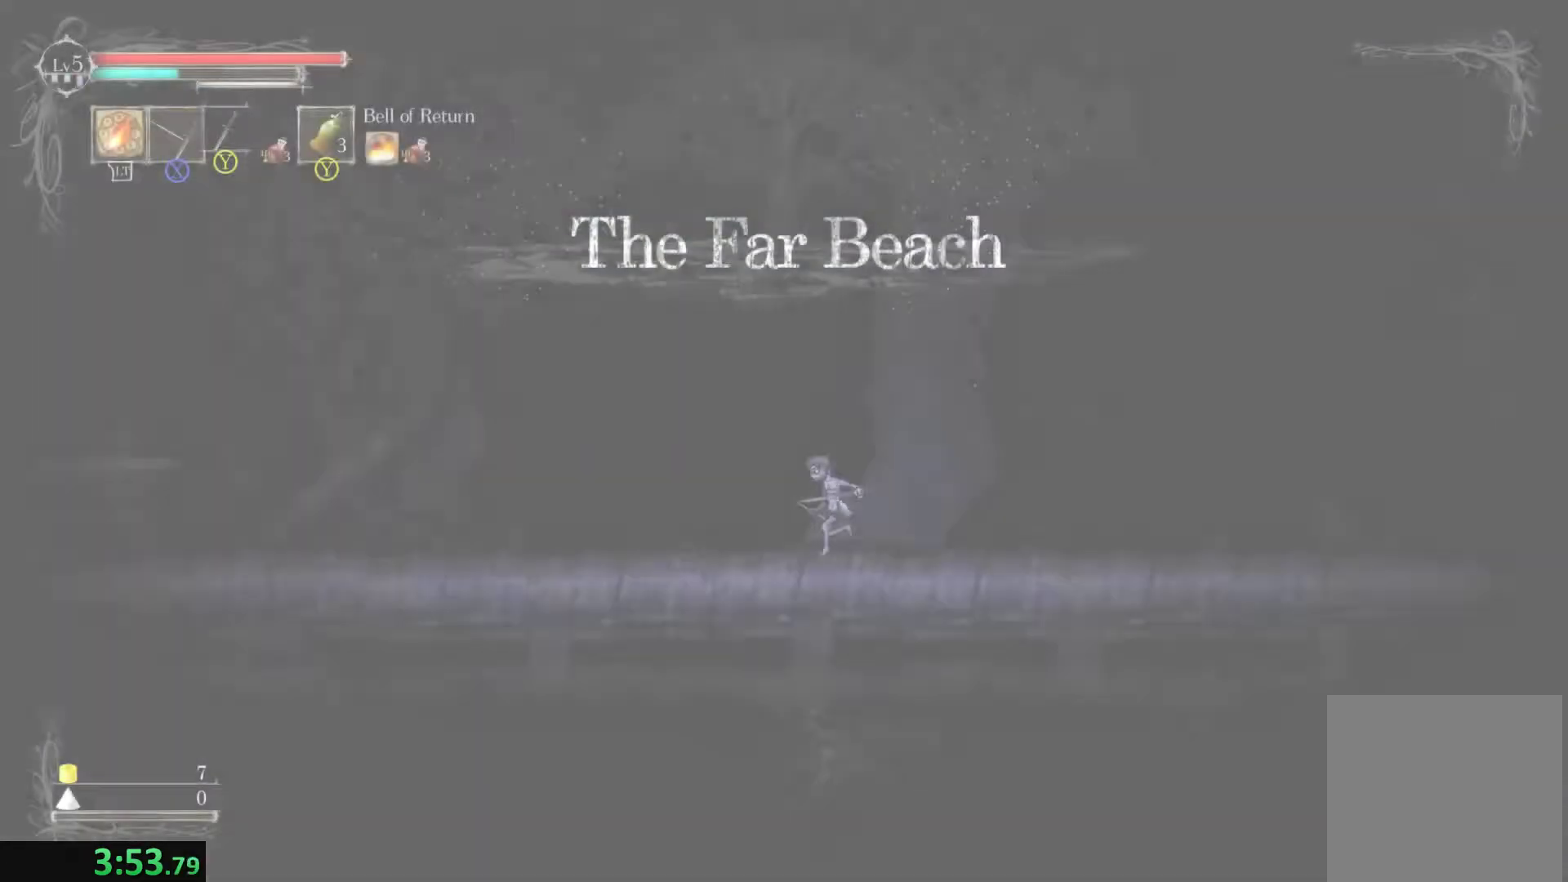
{"buttons": [], "left_stick": "left", "events": [[100, "L1", "down"], [133, "left_stick", "left"], [167, "L1", "up"]]}
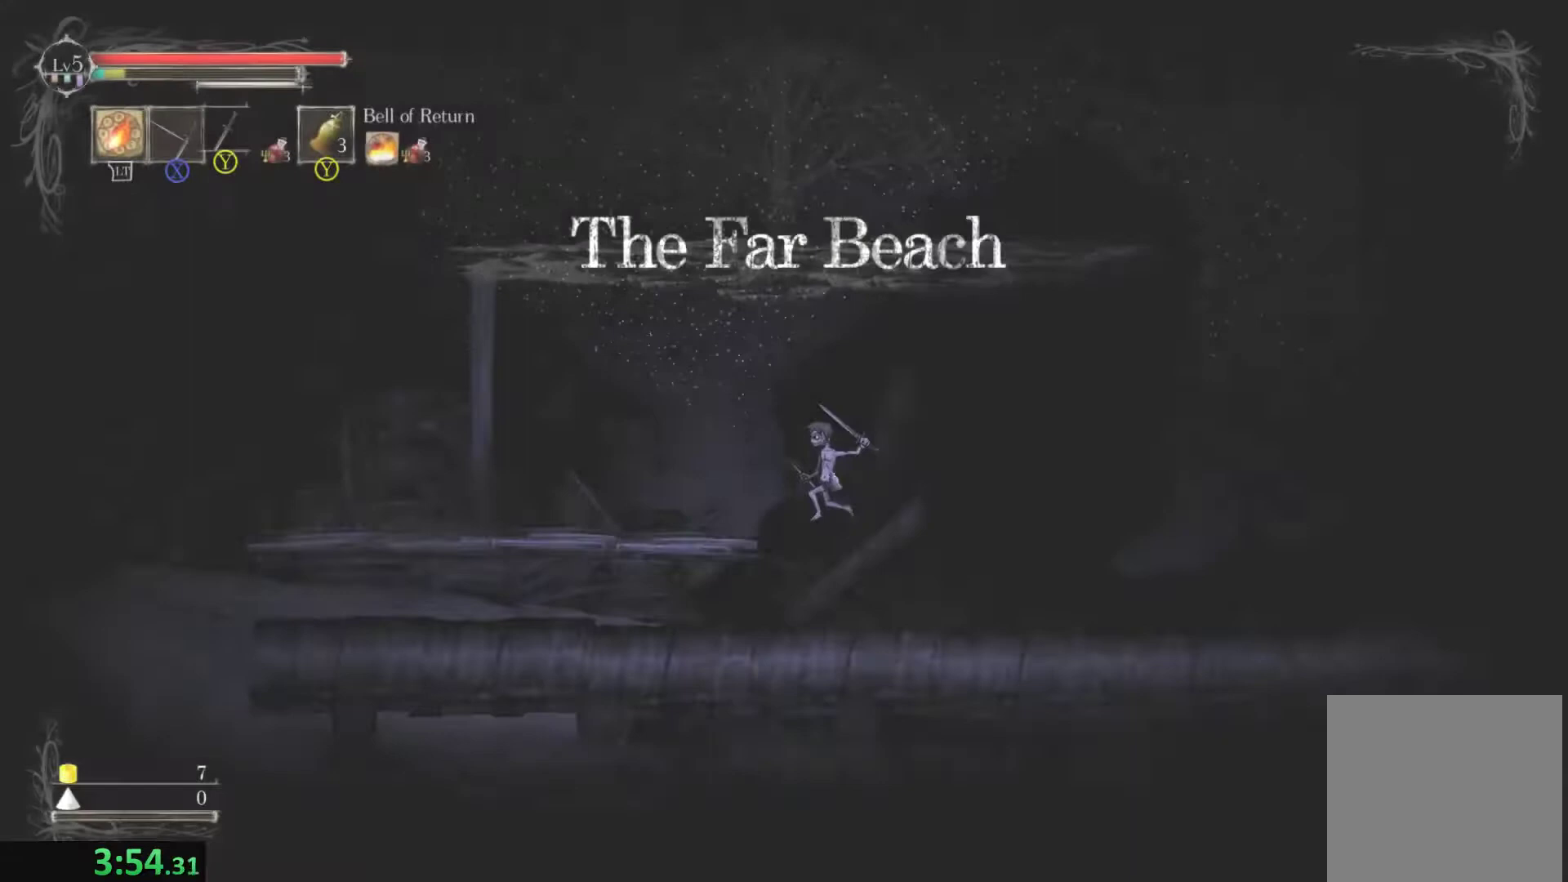
{"buttons": [], "left_stick": "left", "events": [[200, "left_stick", "center"], [267, "L1", "down"], [333, "L1", "up"], [333, "left_stick", "left"]]}
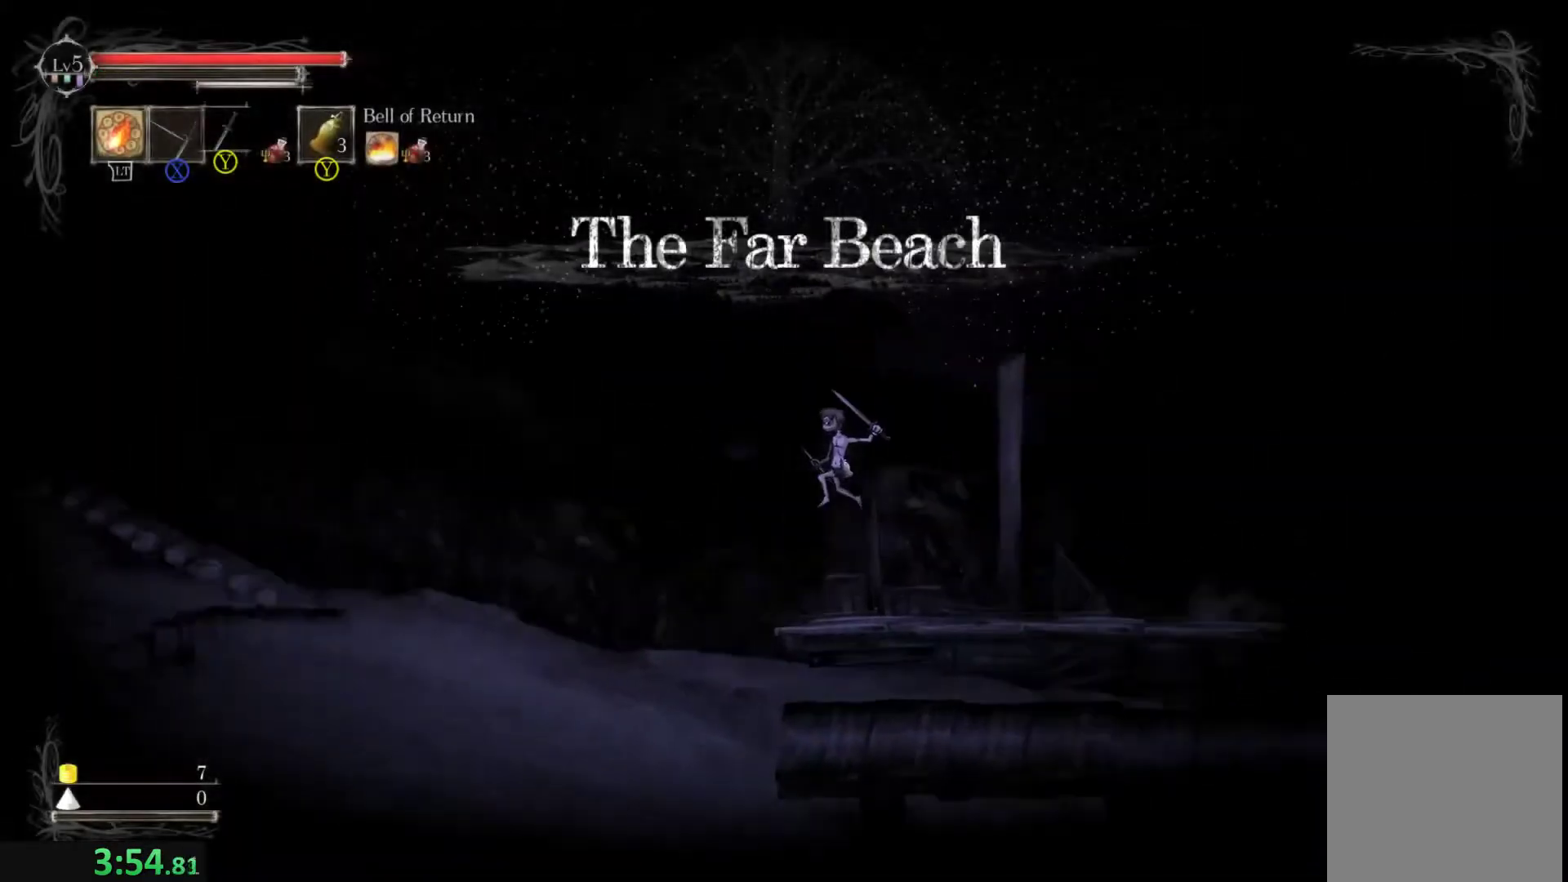
{"buttons": [], "left_stick": "down-left", "events": [[233, "left_stick", "down-left"]]}
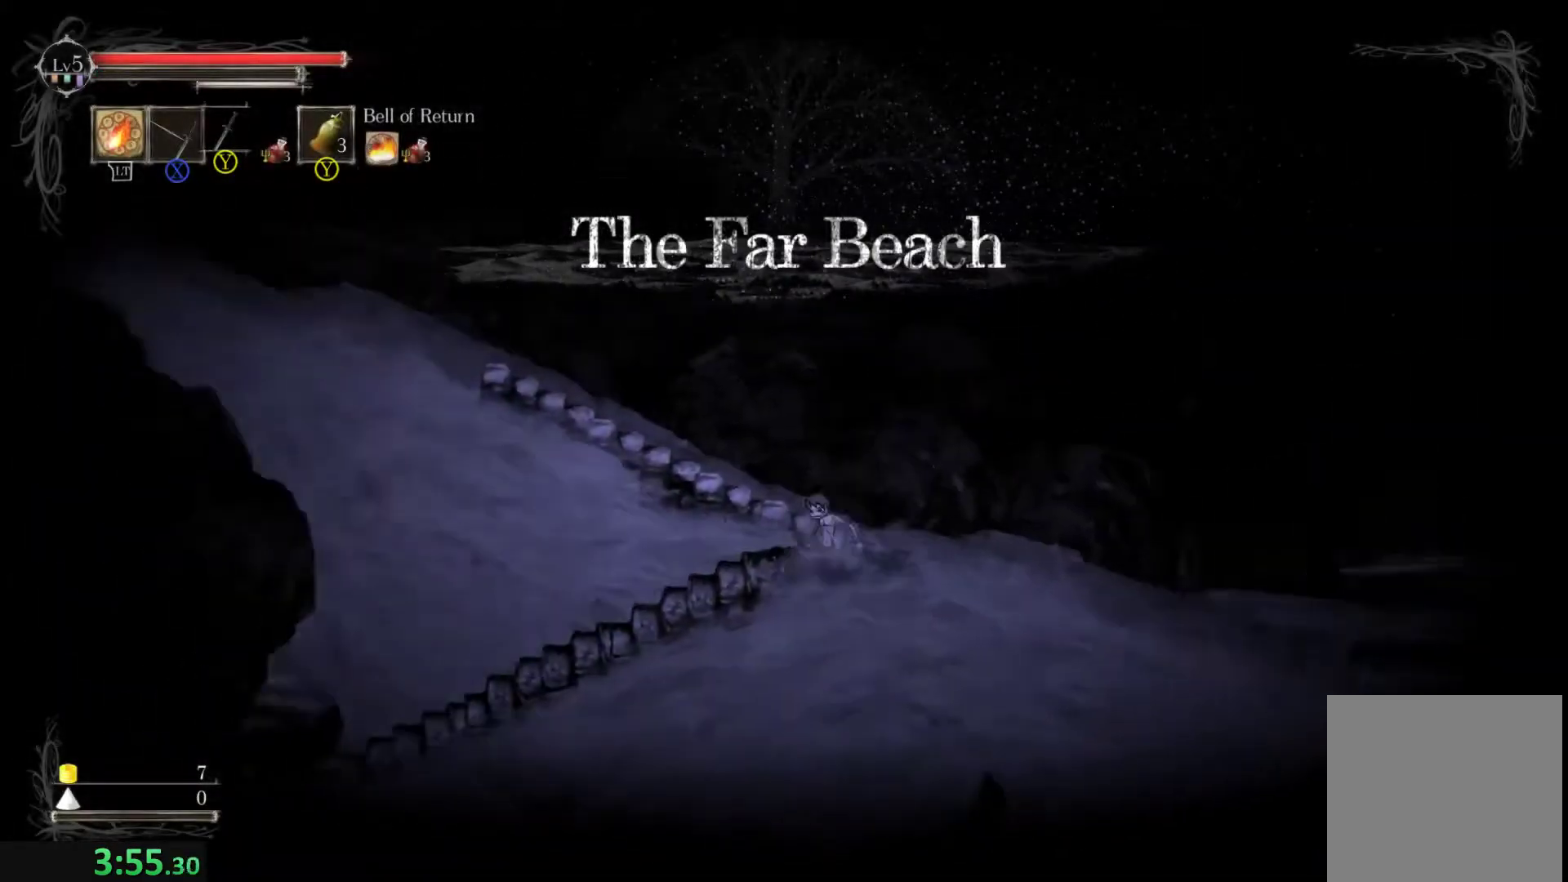
{"buttons": [], "left_stick": "left", "events": [[233, "left_stick", "left"]]}
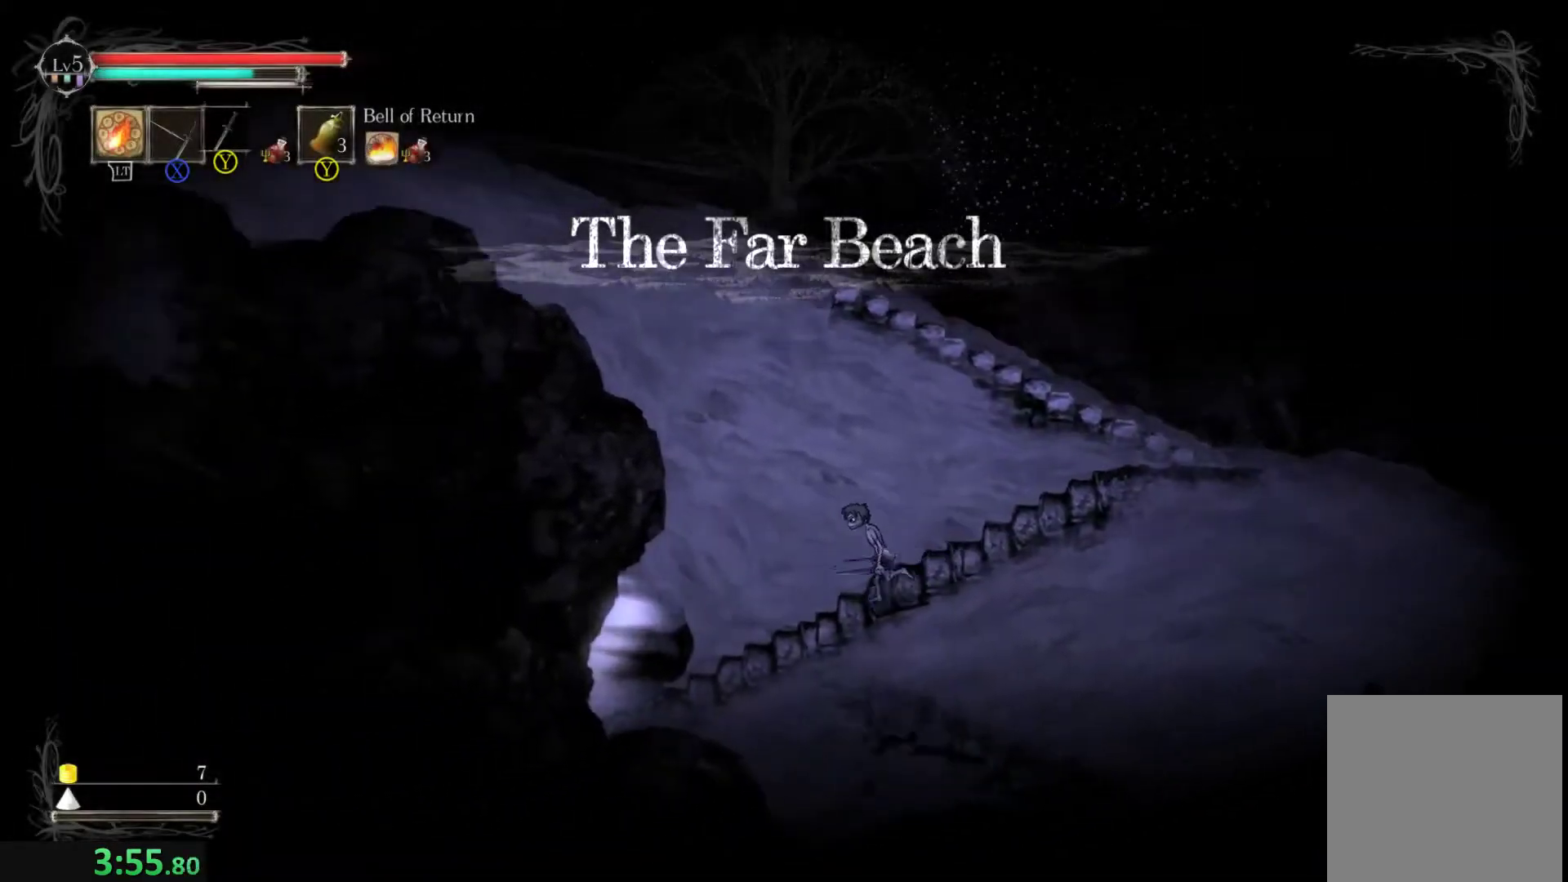
{"buttons": [], "left_stick": "left", "events": []}
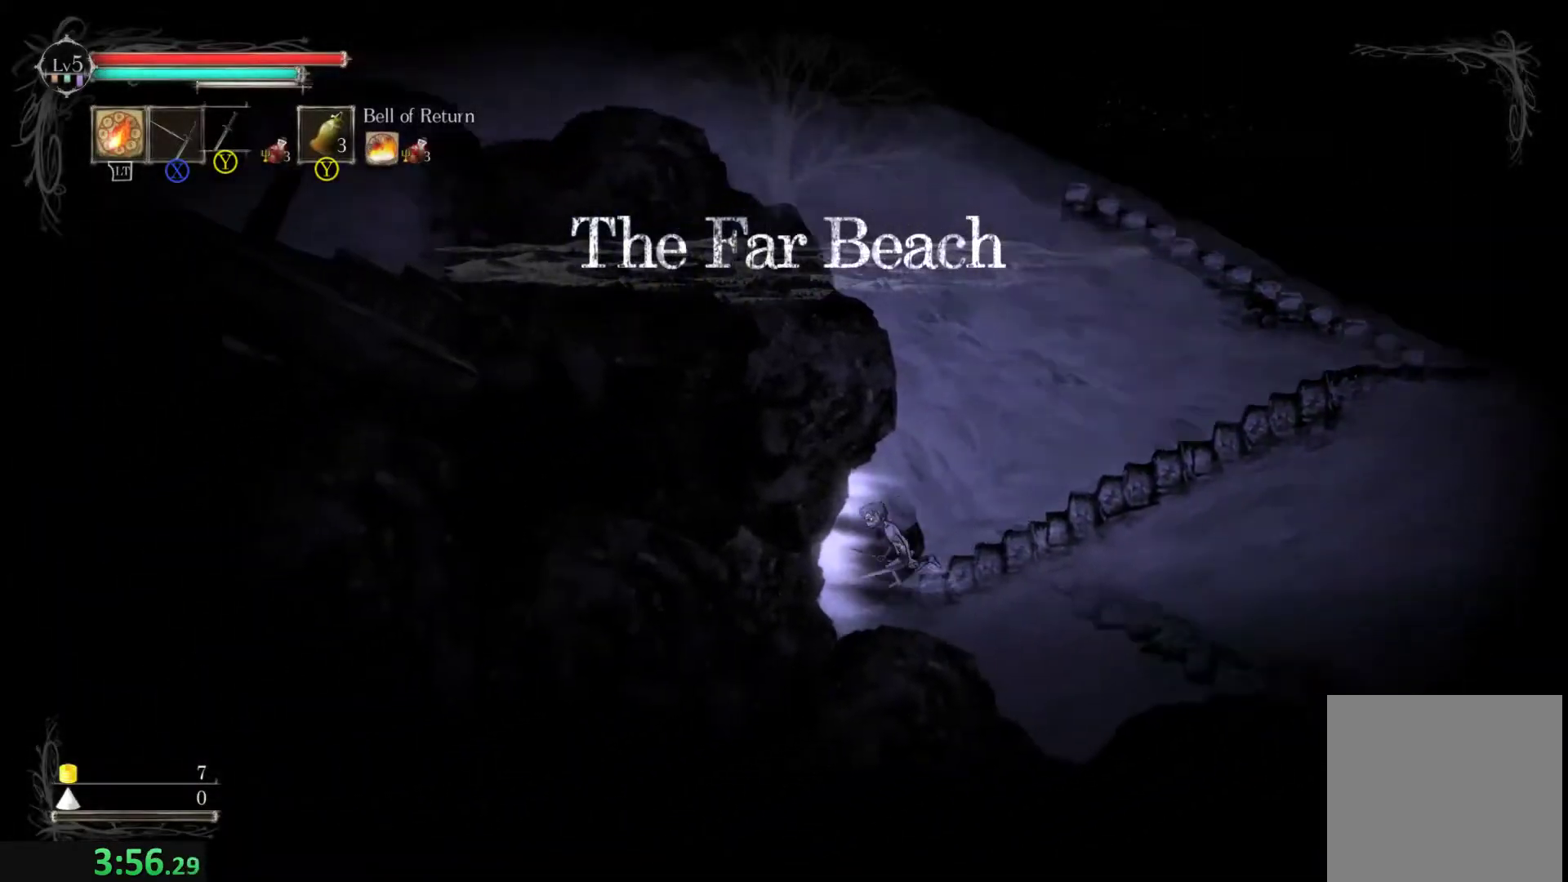
{"buttons": [], "left_stick": "left", "events": [[100, "left_stick", "center"], [133, "L1", "down"], [233, "L1", "up"], [233, "left_stick", "left"]]}
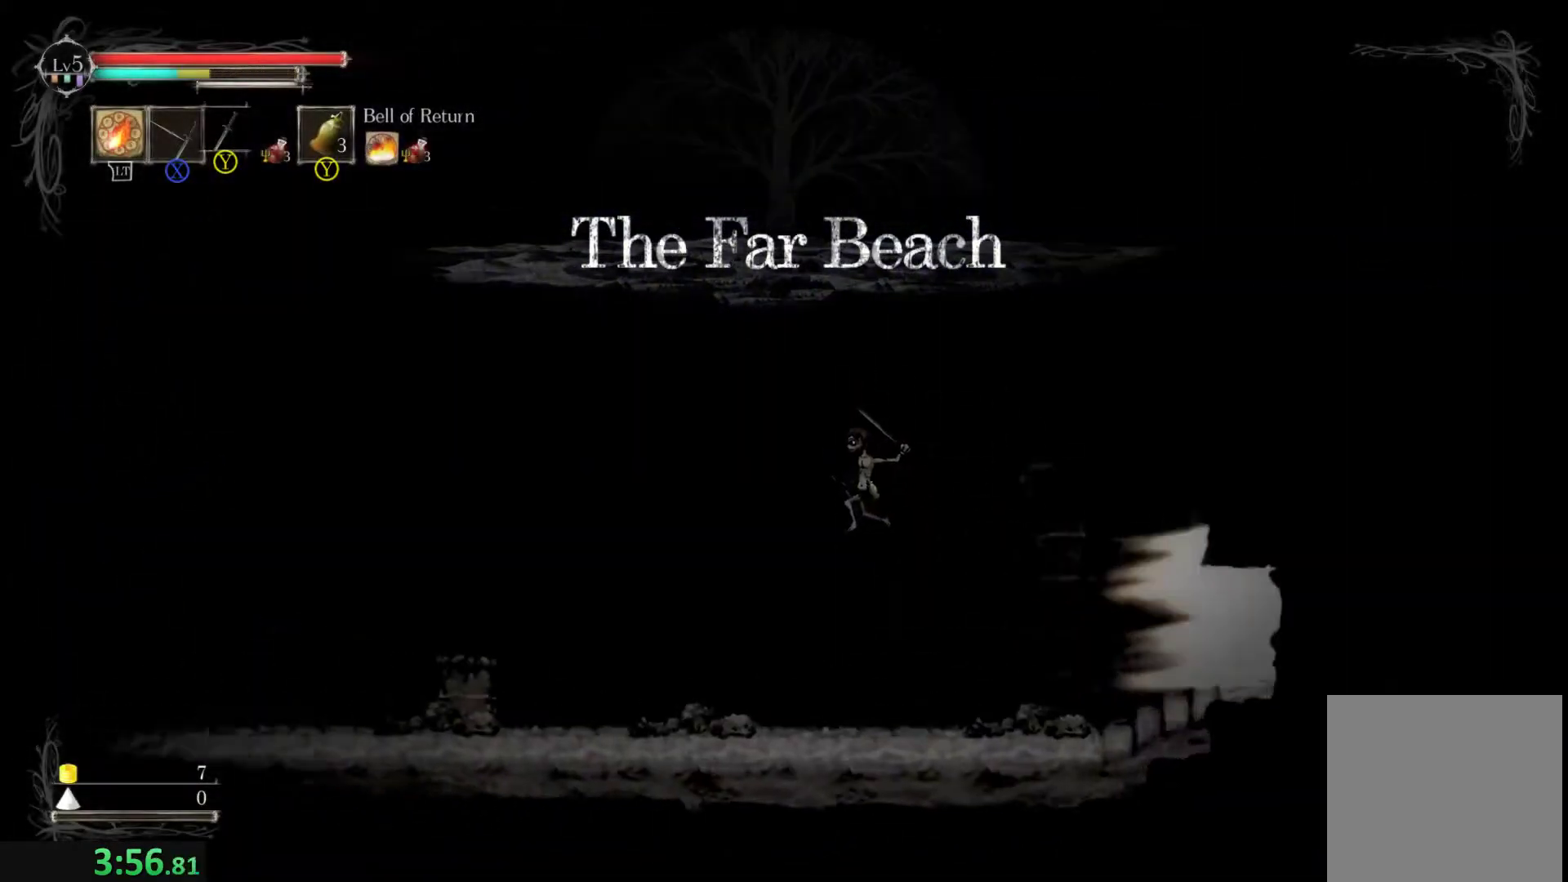
{"buttons": ["L1"], "left_stick": "left", "events": [[300, "left_stick", "center"], [433, "L1", "down"], [500, "left_stick", "left"]]}